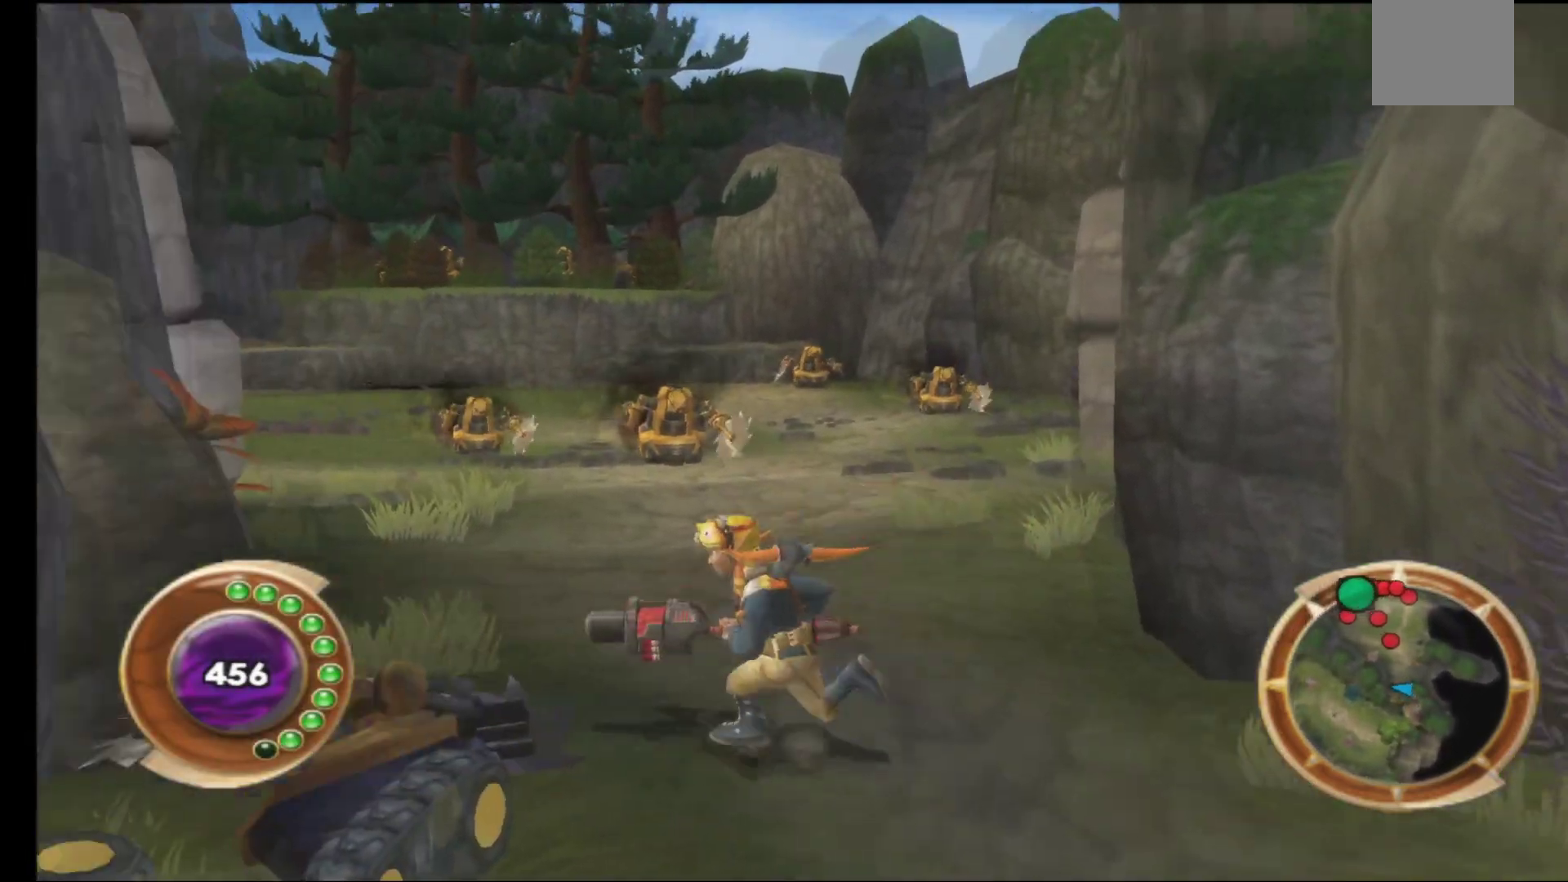
Gameplay with a controller (Xbox layout); each line is a JSON object with the inputs held at the frame after it. "events" lists button and stick changes between this image and that frame as [ms after this image, input, new state], when the widget could be followed in between.
{"buttons": [], "left_stick": "center", "right_stick": "center", "events": [[33, "left_stick", "up"], [217, "X", "down"], [333, "X", "up"], [400, "left_stick", "center"]]}
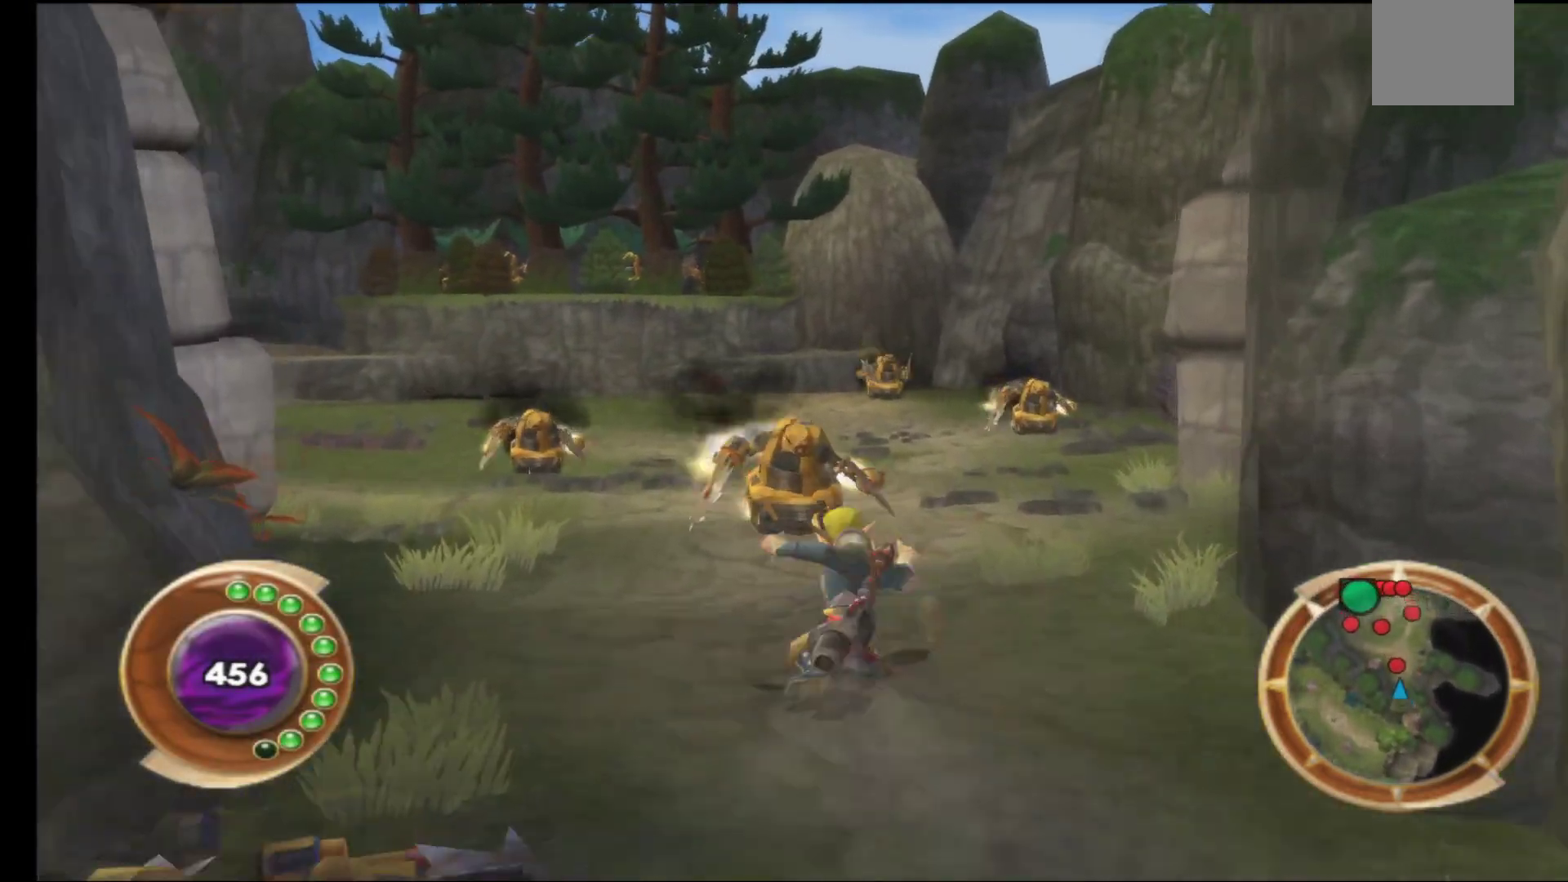
{"buttons": [], "left_stick": "down", "right_stick": "center", "events": [[267, "left_stick", "down"]]}
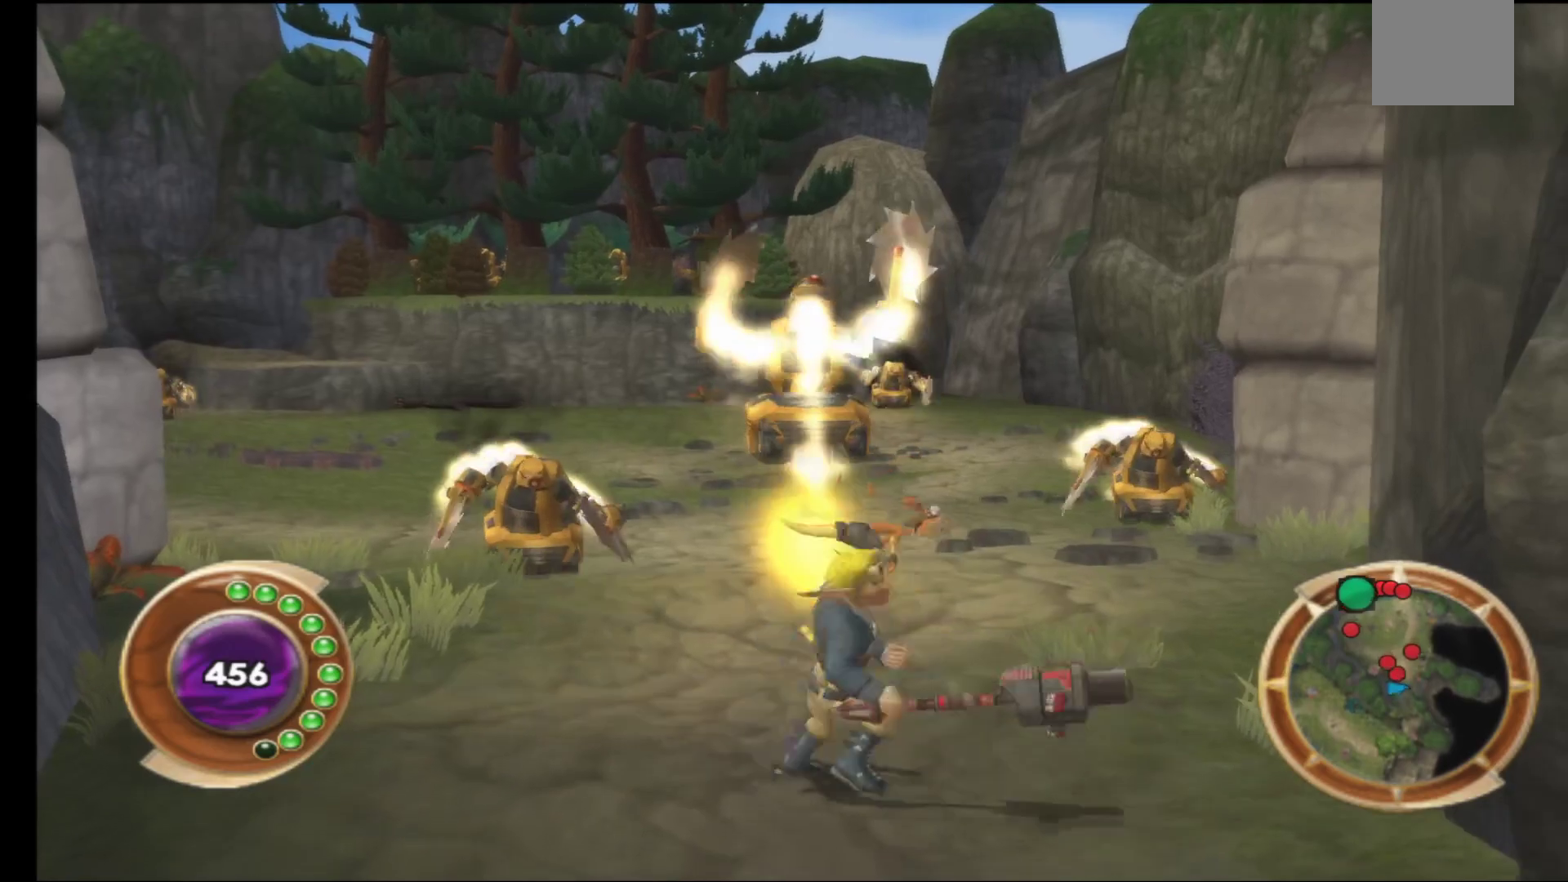
{"buttons": [], "left_stick": "down", "right_stick": "center", "events": []}
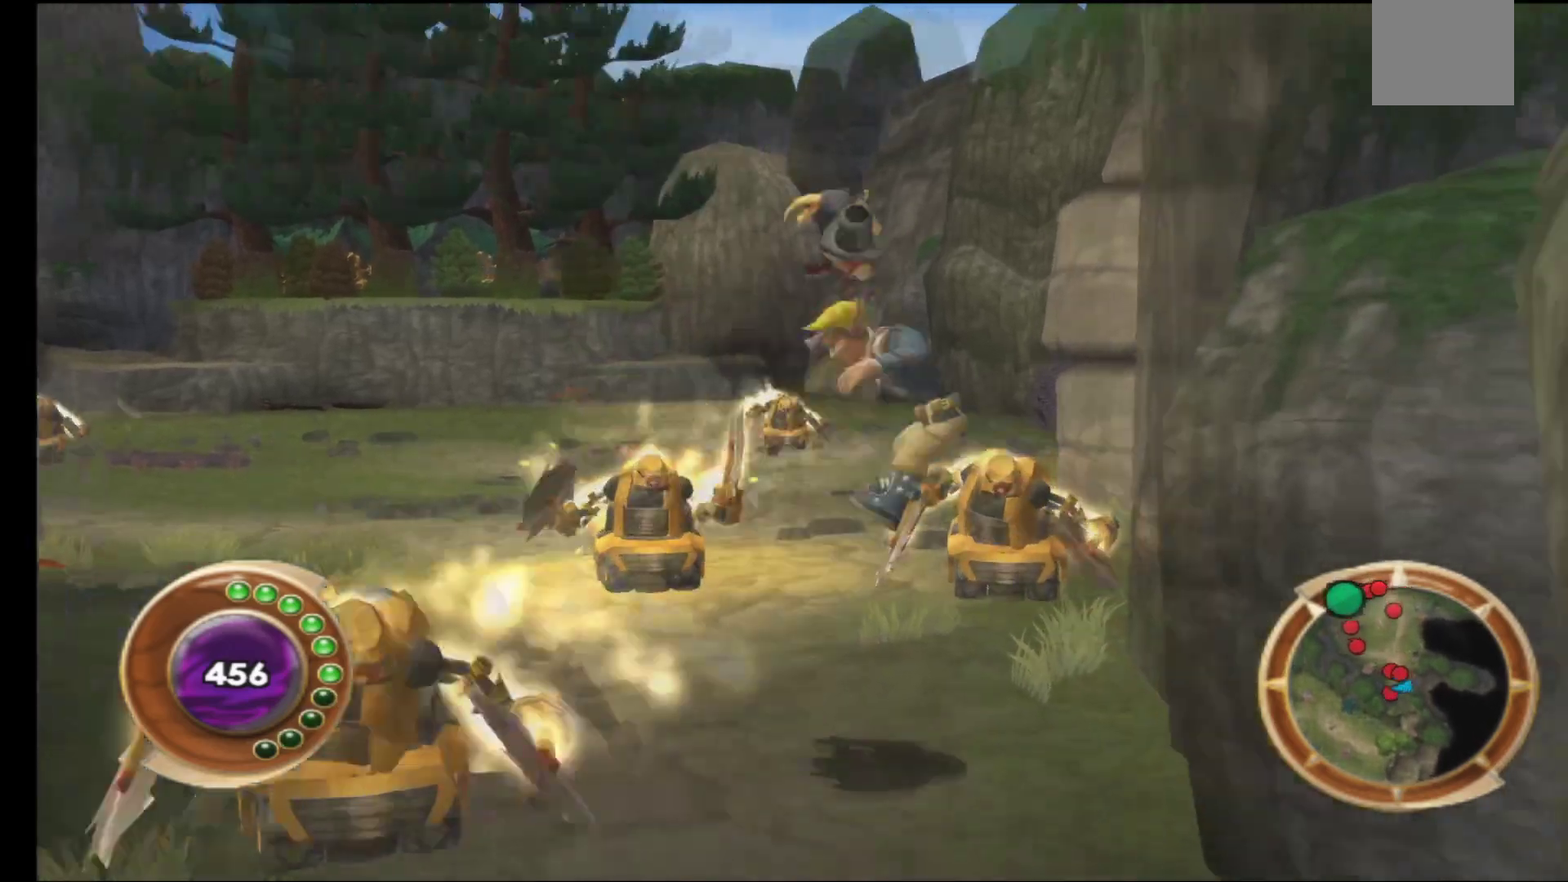
{"buttons": [], "left_stick": "left", "right_stick": "center", "events": [[400, "left_stick", "left"]]}
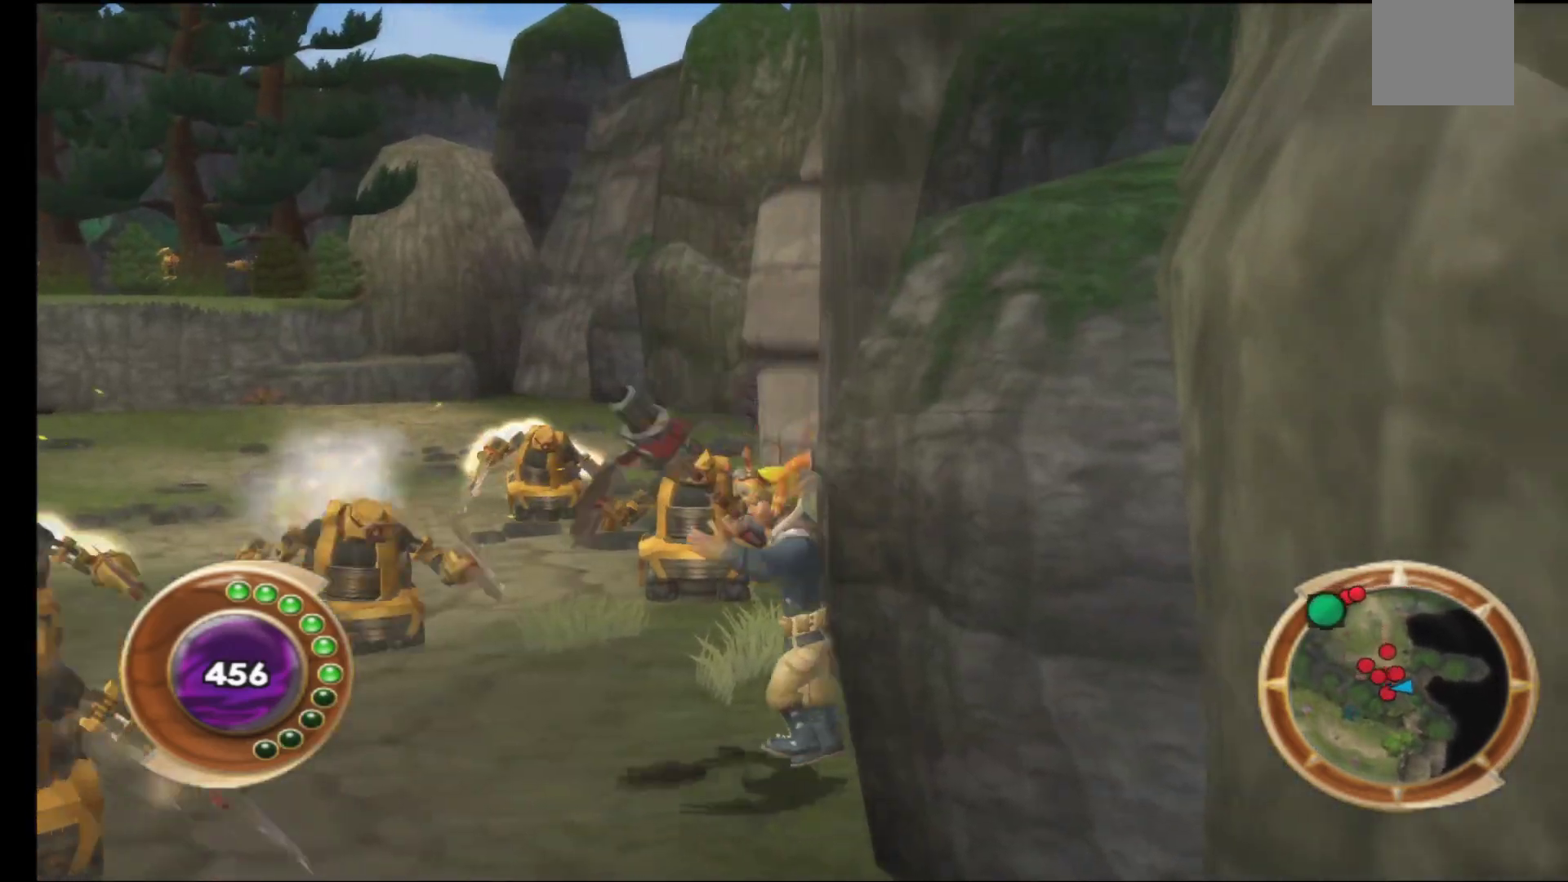
{"buttons": [], "left_stick": "left", "right_stick": "center", "events": [[333, "R1", "down"], [433, "R1", "up"]]}
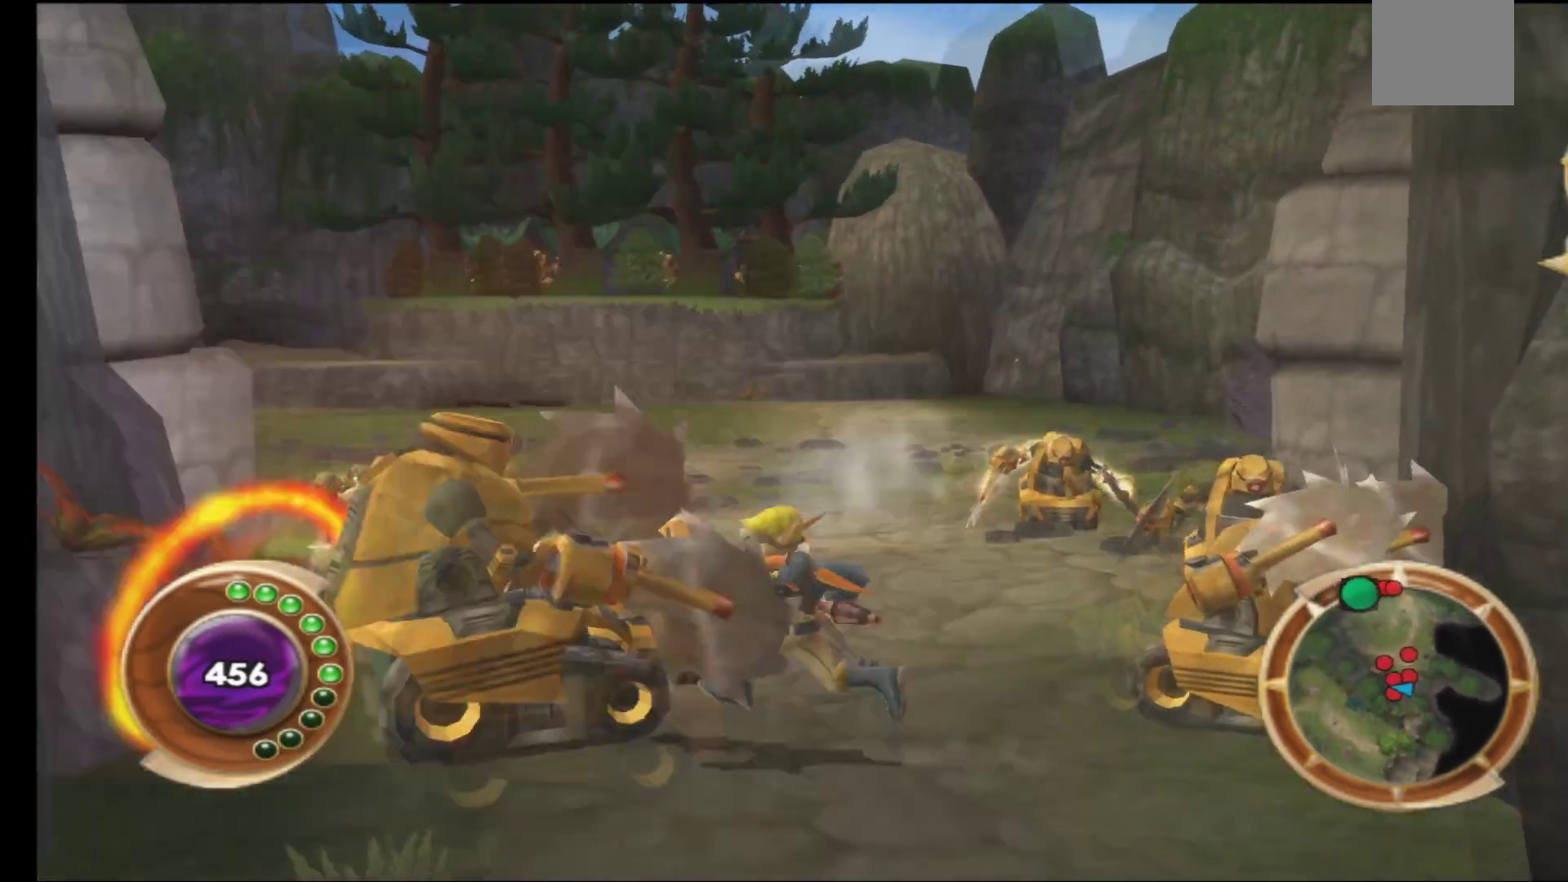
{"buttons": ["R1"], "left_stick": "up-right", "right_stick": "center", "events": [[17, "left_stick", "center"], [283, "left_stick", "up"], [500, "R1", "down"], [500, "left_stick", "up-right"]]}
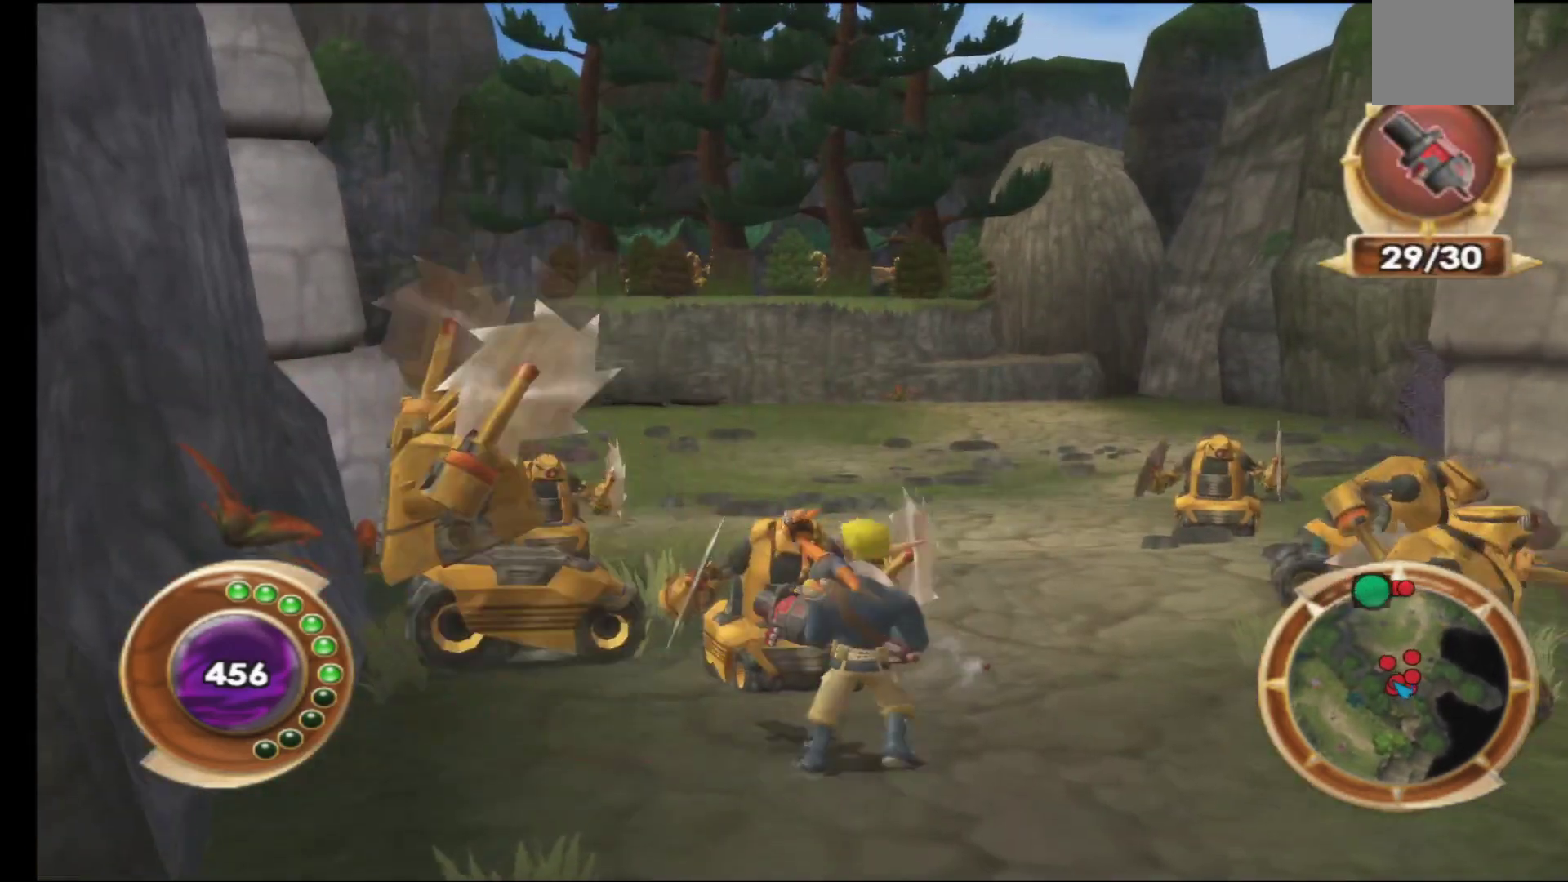
{"buttons": ["R1"], "left_stick": "up-right", "right_stick": "center", "events": [[167, "R1", "up"], [250, "R1", "down"], [383, "R1", "up"], [450, "R1", "down"]]}
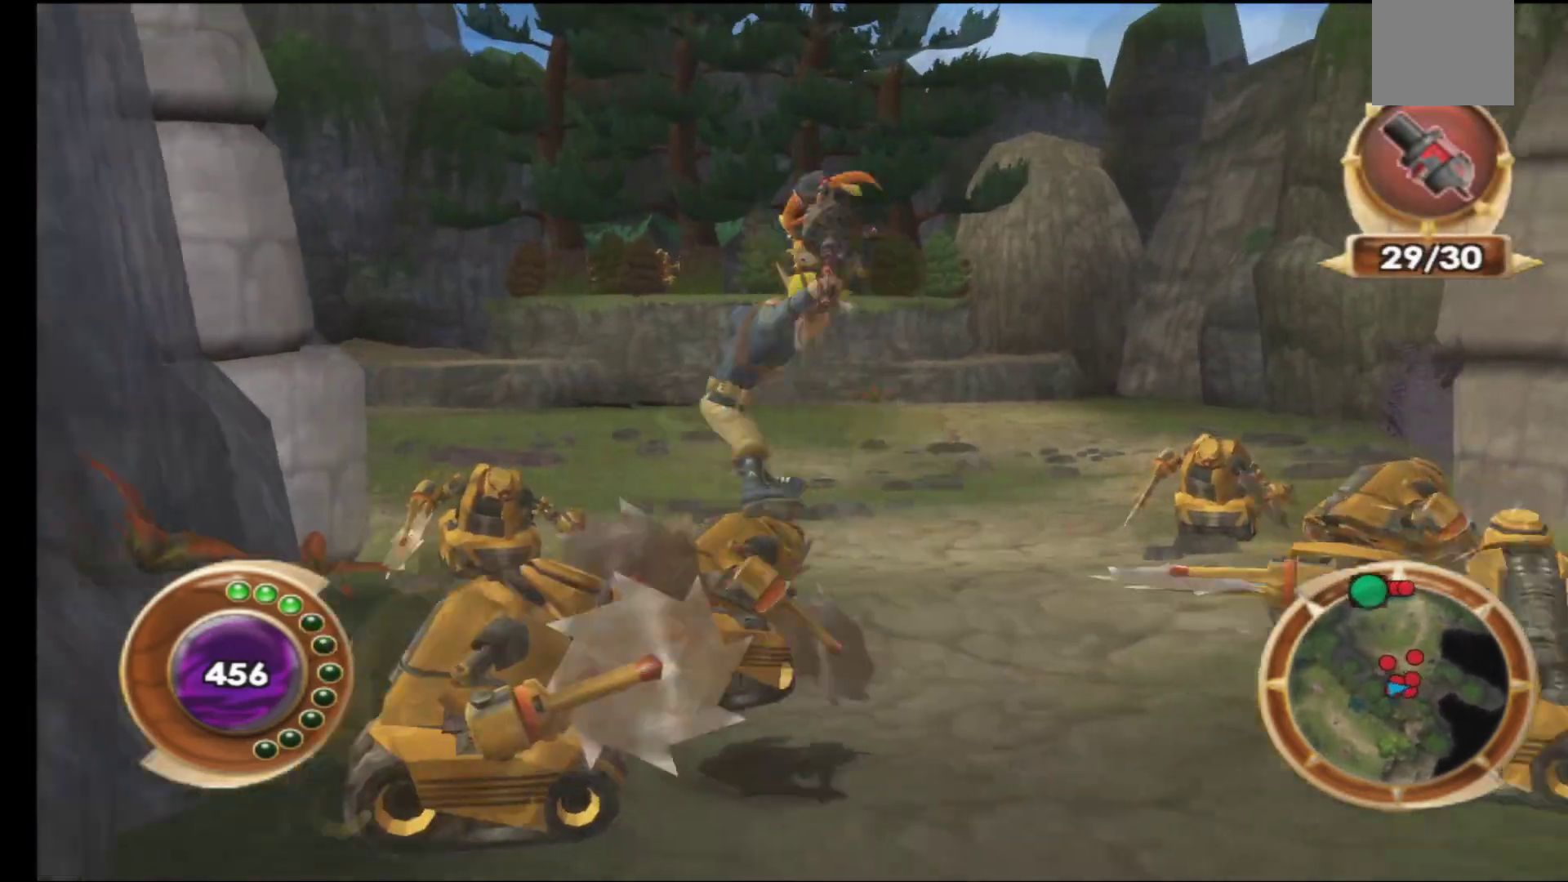
{"buttons": [], "left_stick": "up-right", "right_stick": "center", "events": [[67, "R1", "up"], [150, "R1", "down"], [250, "R1", "up"]]}
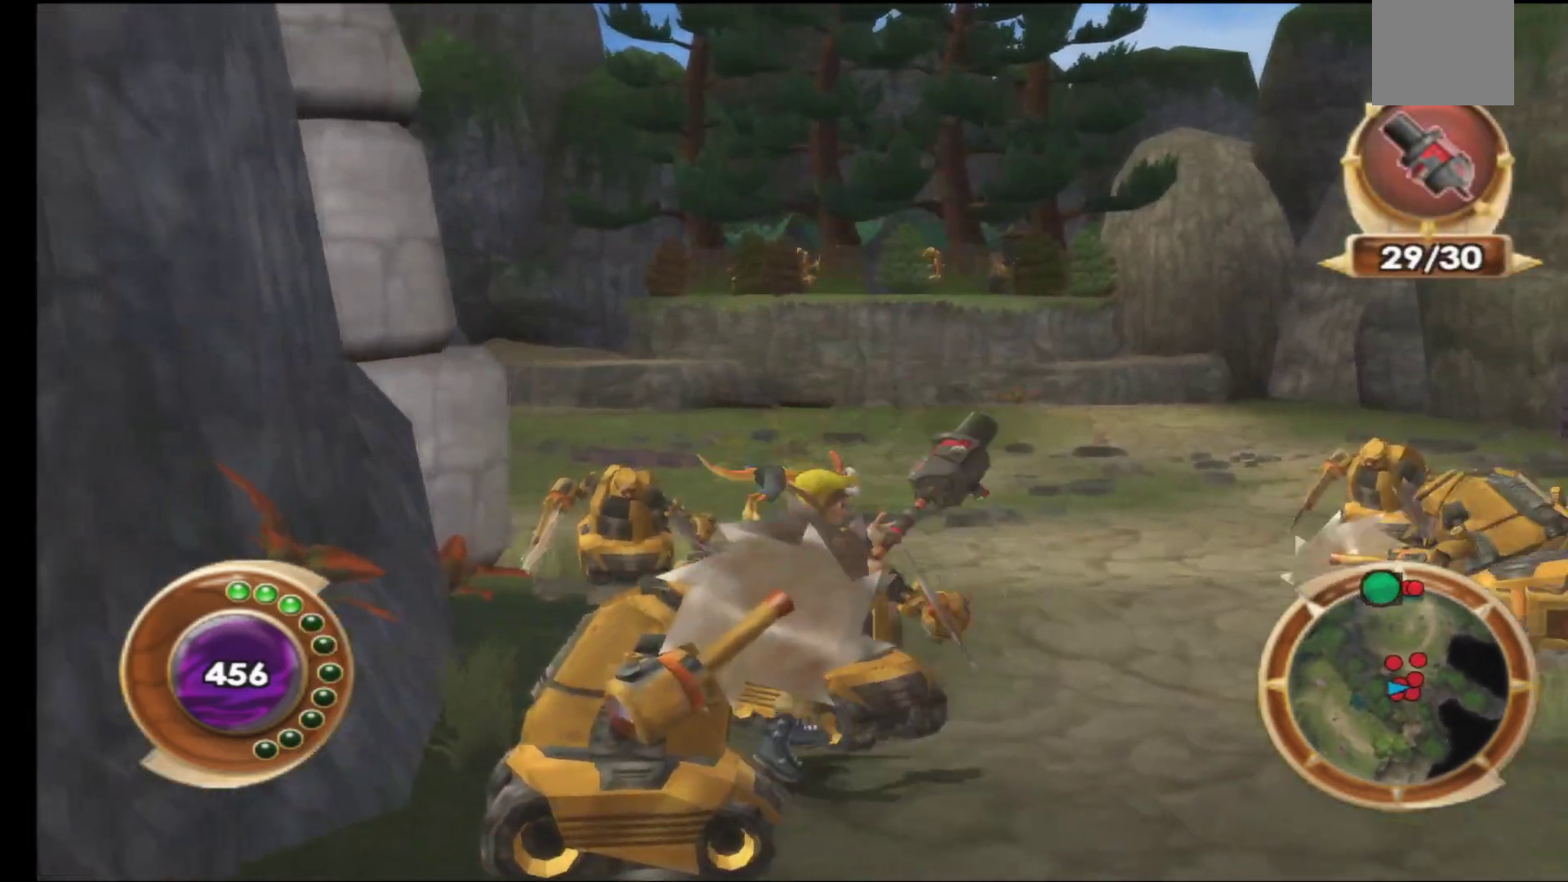
{"buttons": [], "left_stick": "up-right", "right_stick": "center", "events": [[167, "R1", "down"], [300, "R1", "up"], [383, "R1", "down"], [483, "R1", "up"]]}
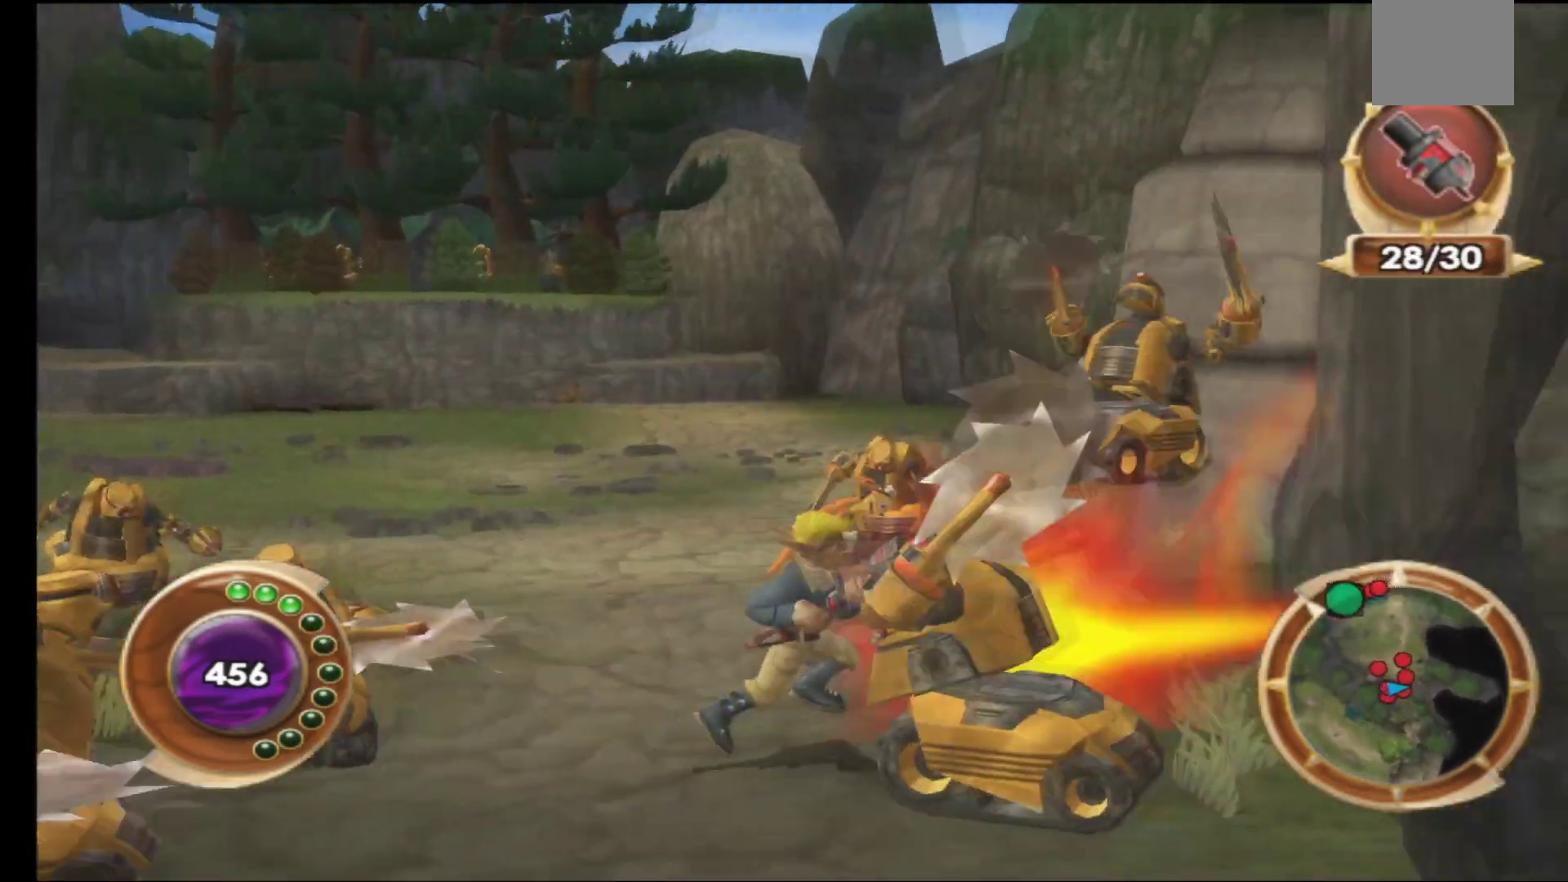
{"buttons": ["R1"], "left_stick": "up", "right_stick": "center", "events": [[117, "left_stick", "up"], [267, "R1", "down"], [383, "R1", "up"], [467, "R1", "down"]]}
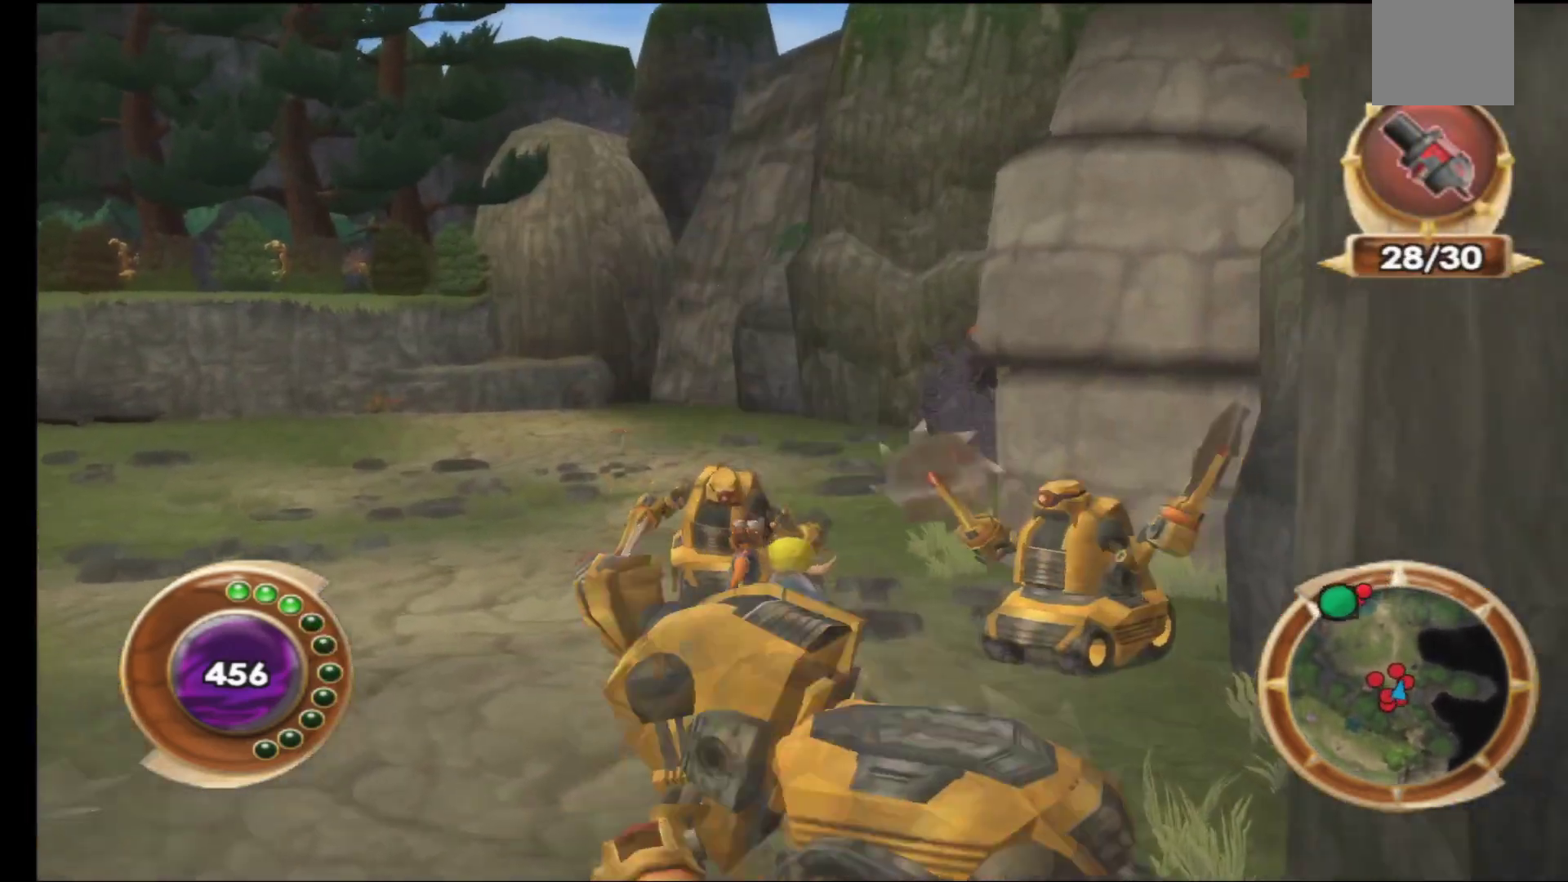
{"buttons": [], "left_stick": "up", "right_stick": "center", "events": [[83, "R1", "up"], [167, "R1", "down"], [267, "R1", "up"], [333, "R1", "down"], [433, "R1", "up"]]}
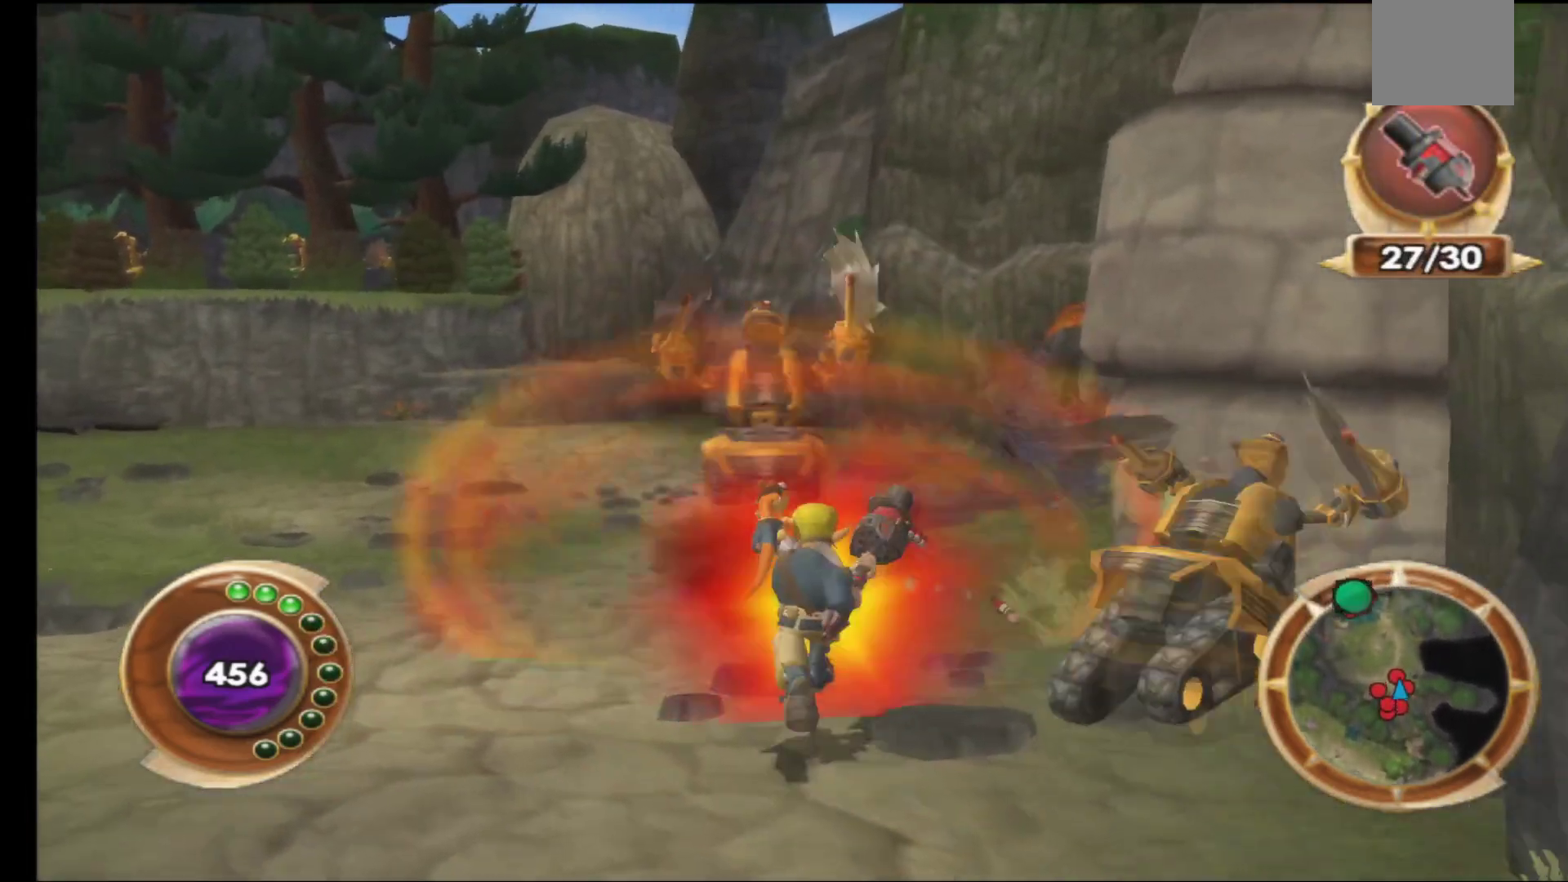
{"buttons": [], "left_stick": "left", "right_stick": "center", "events": [[83, "left_stick", "up-left"], [400, "left_stick", "left"]]}
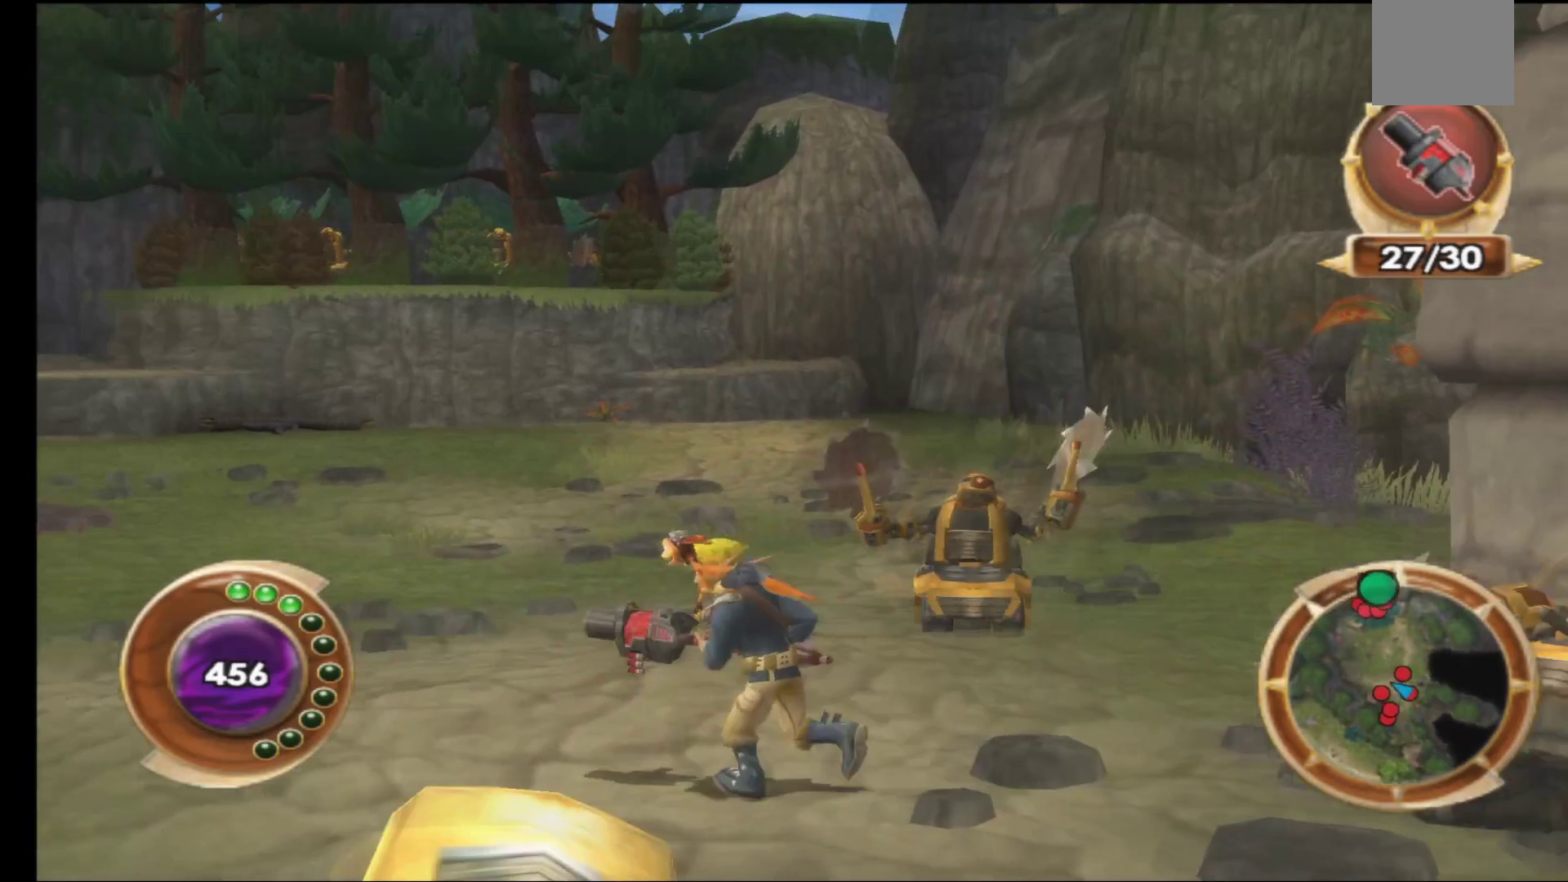
{"buttons": [], "left_stick": "left", "right_stick": "center", "events": [[200, "R1", "down"], [350, "R1", "up"]]}
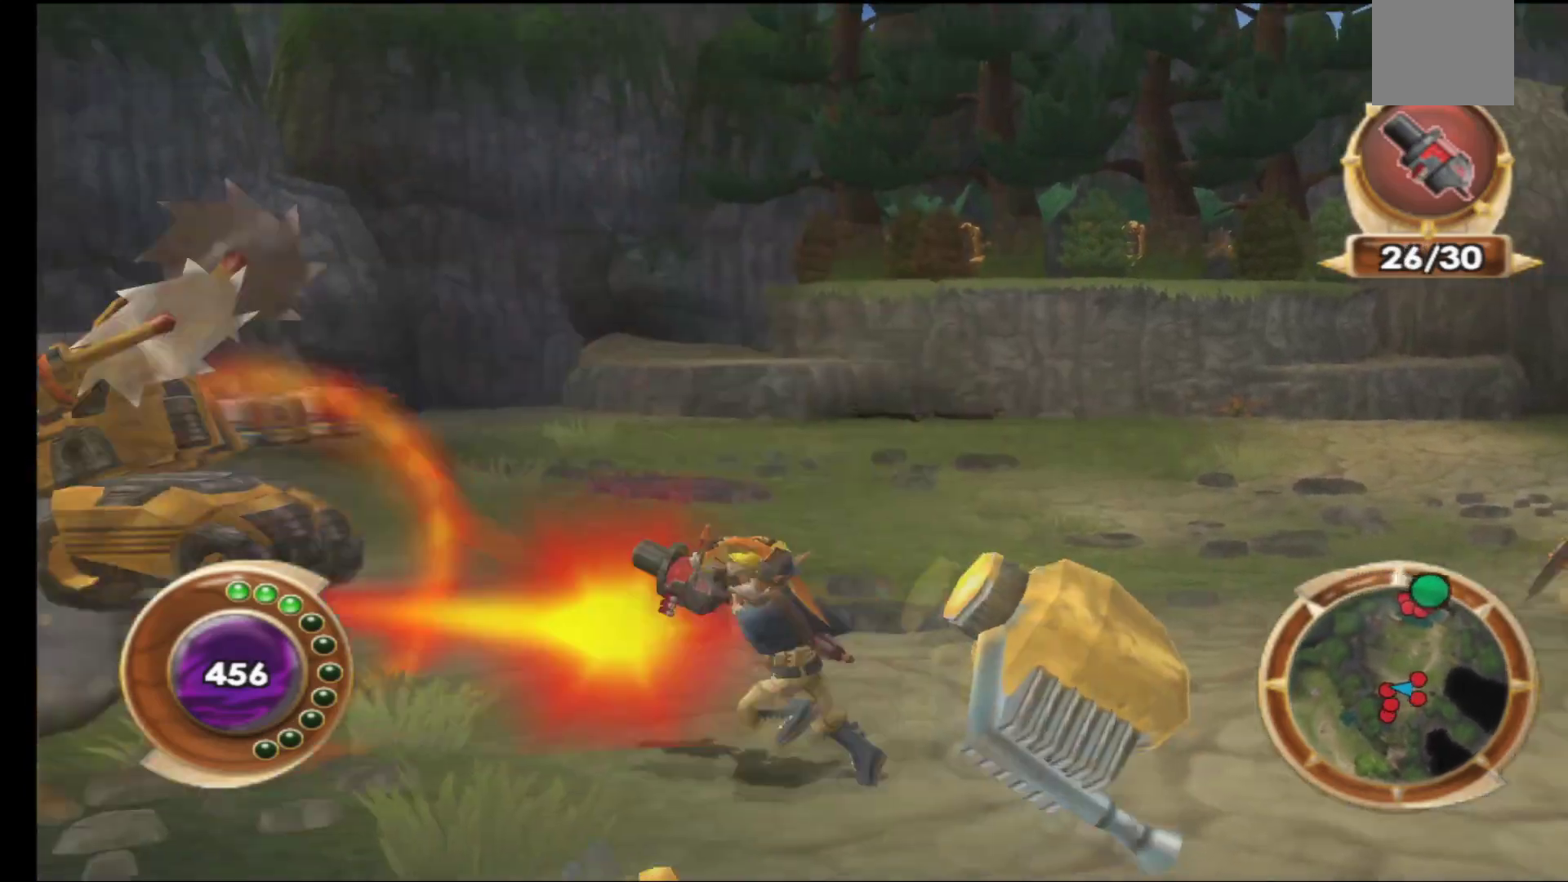
{"buttons": [], "left_stick": "up", "right_stick": "center", "events": [[150, "left_stick", "up"]]}
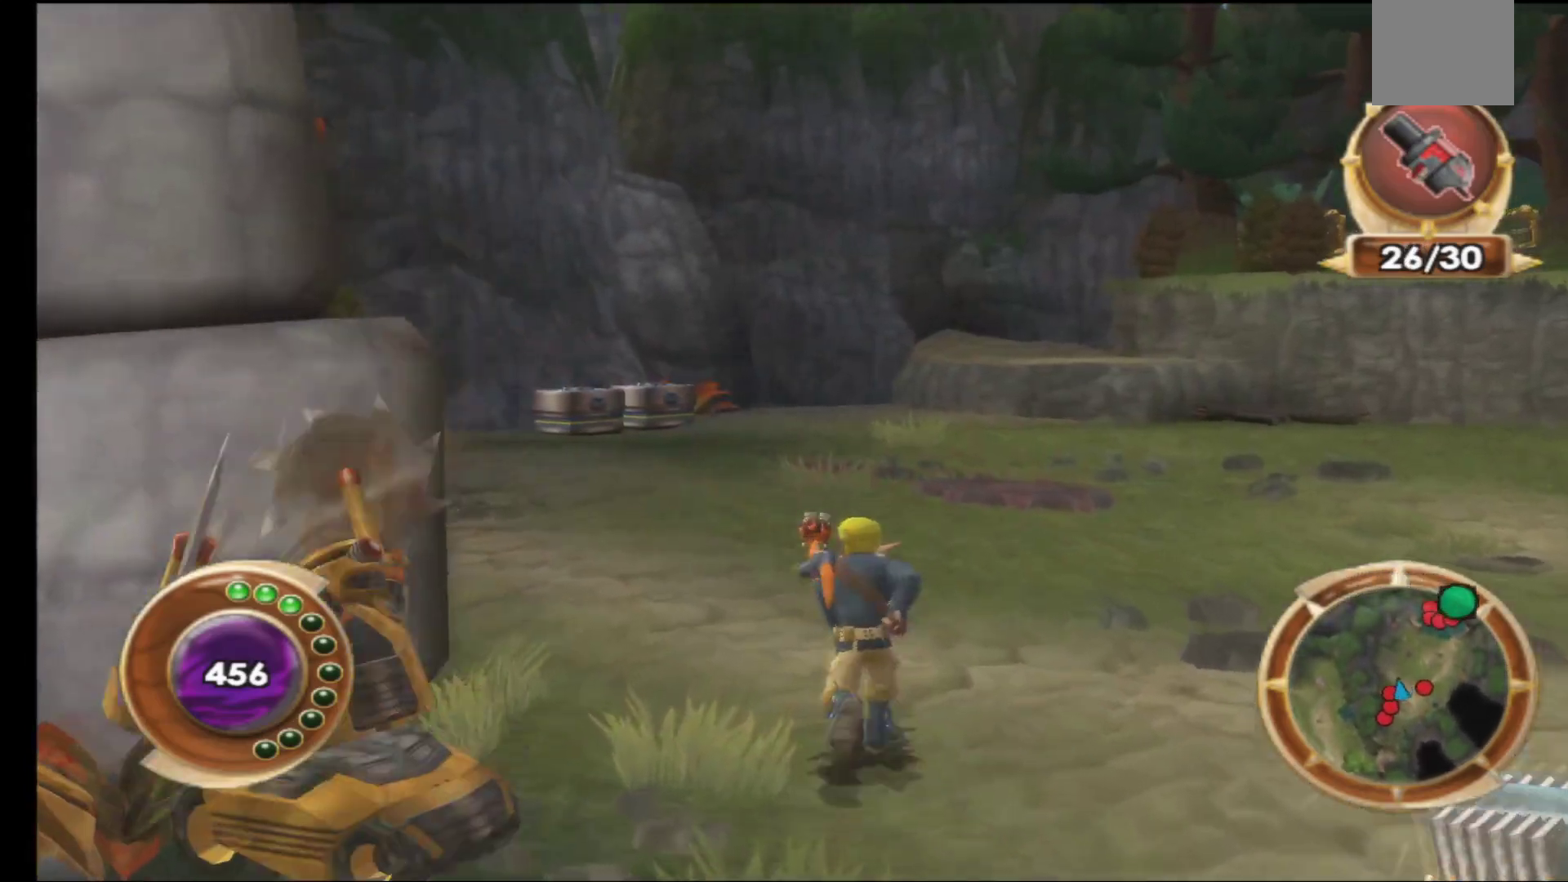
{"buttons": [], "left_stick": "down", "right_stick": "center", "events": [[50, "left_stick", "right"], [167, "left_stick", "down"], [333, "R1", "down"], [483, "R1", "up"]]}
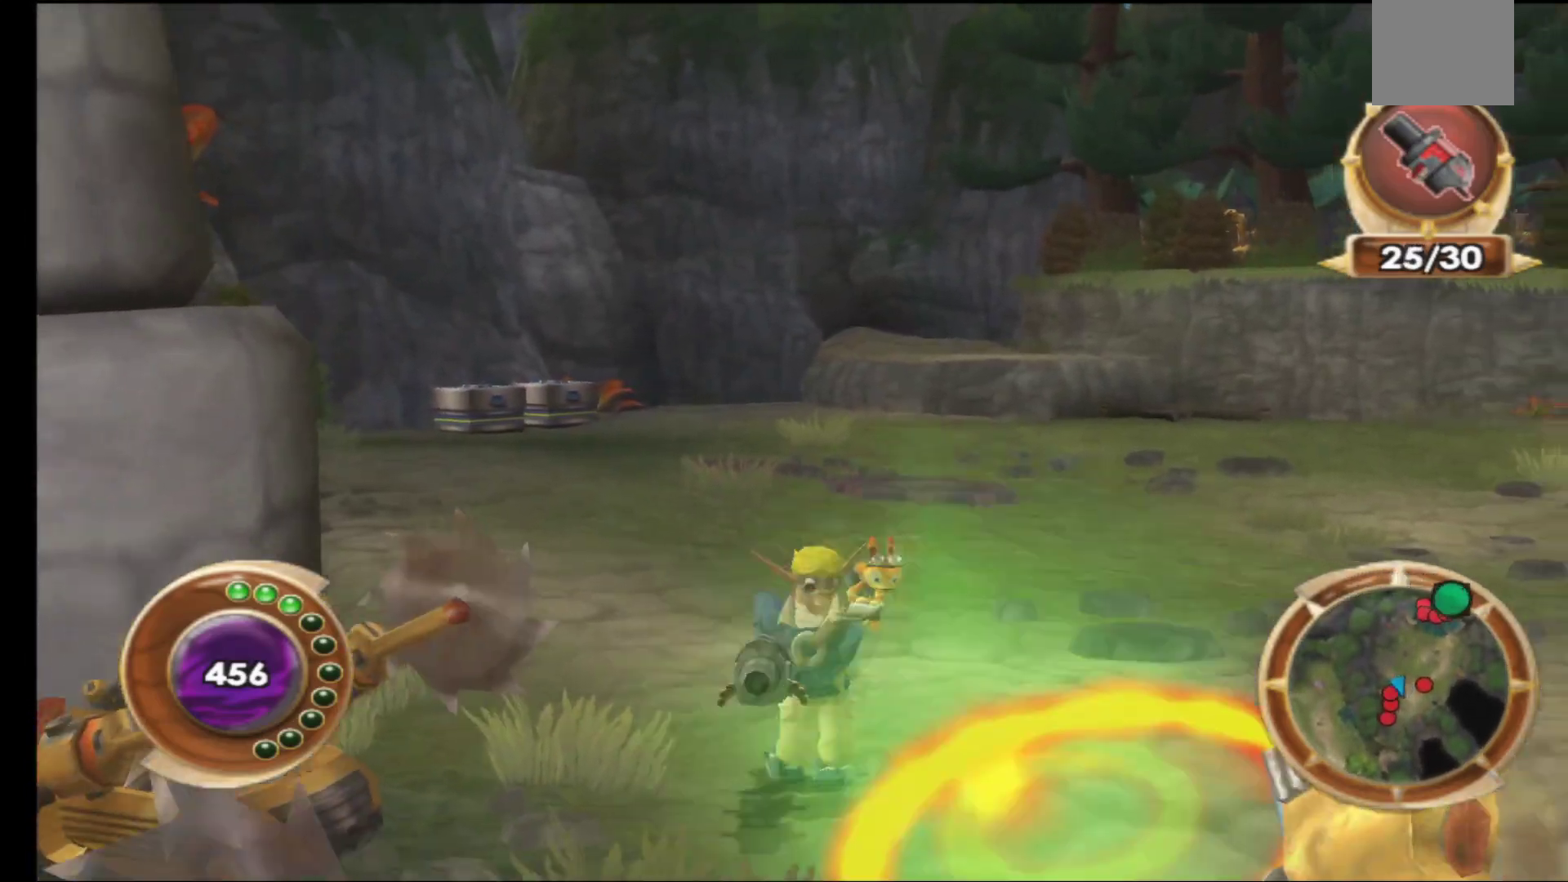
{"buttons": [], "left_stick": "up", "right_stick": "center", "events": [[50, "left_stick", "center"], [217, "left_stick", "up"]]}
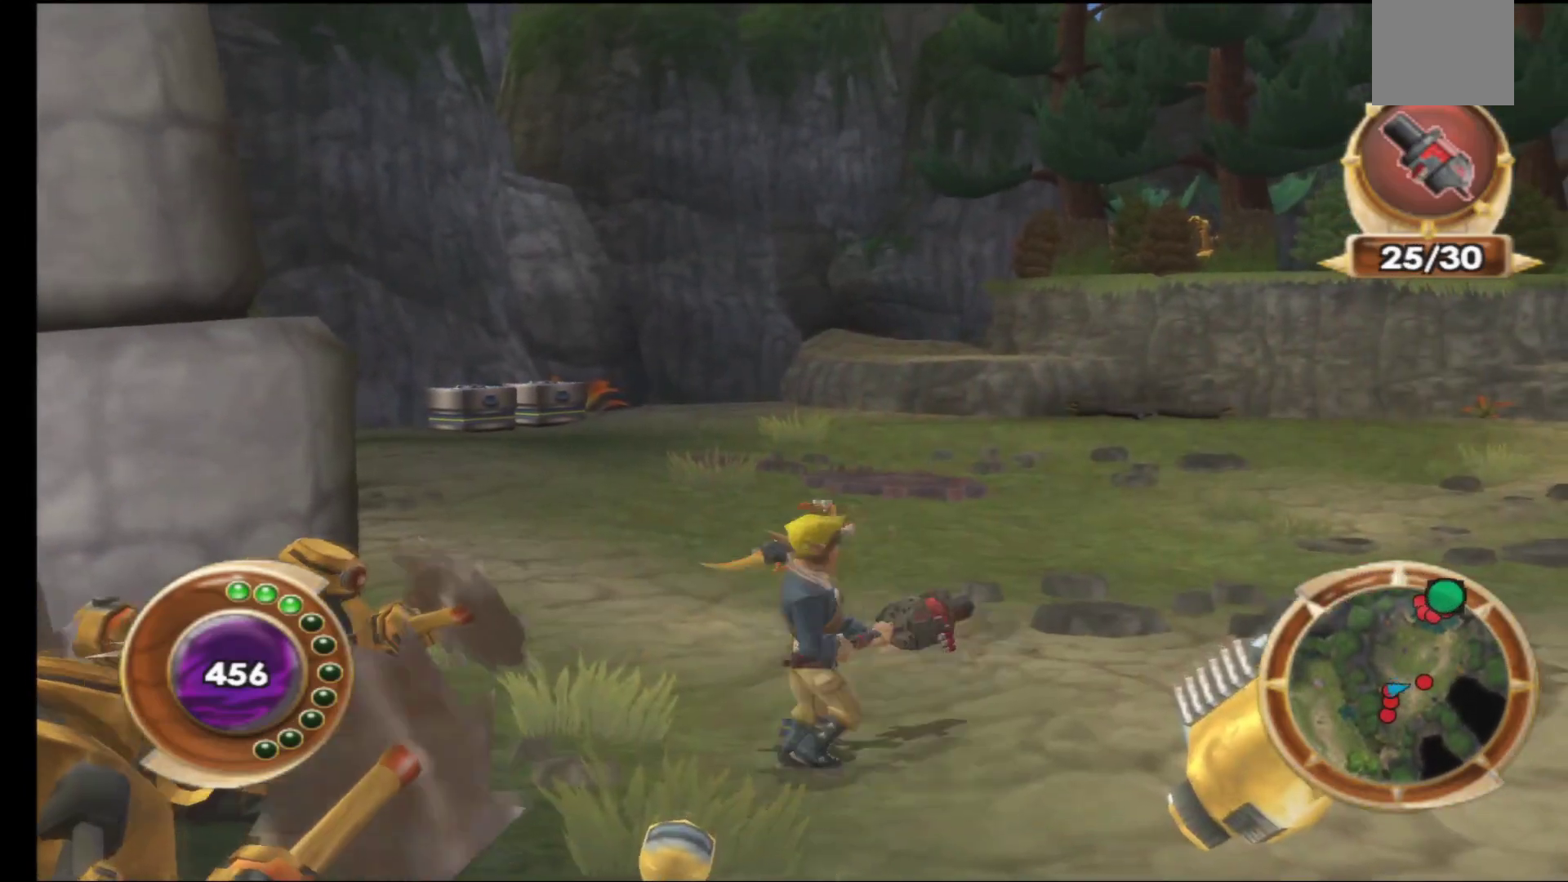
{"buttons": [], "left_stick": "right", "right_stick": "center", "events": [[100, "left_stick", "up-right"], [233, "left_stick", "right"]]}
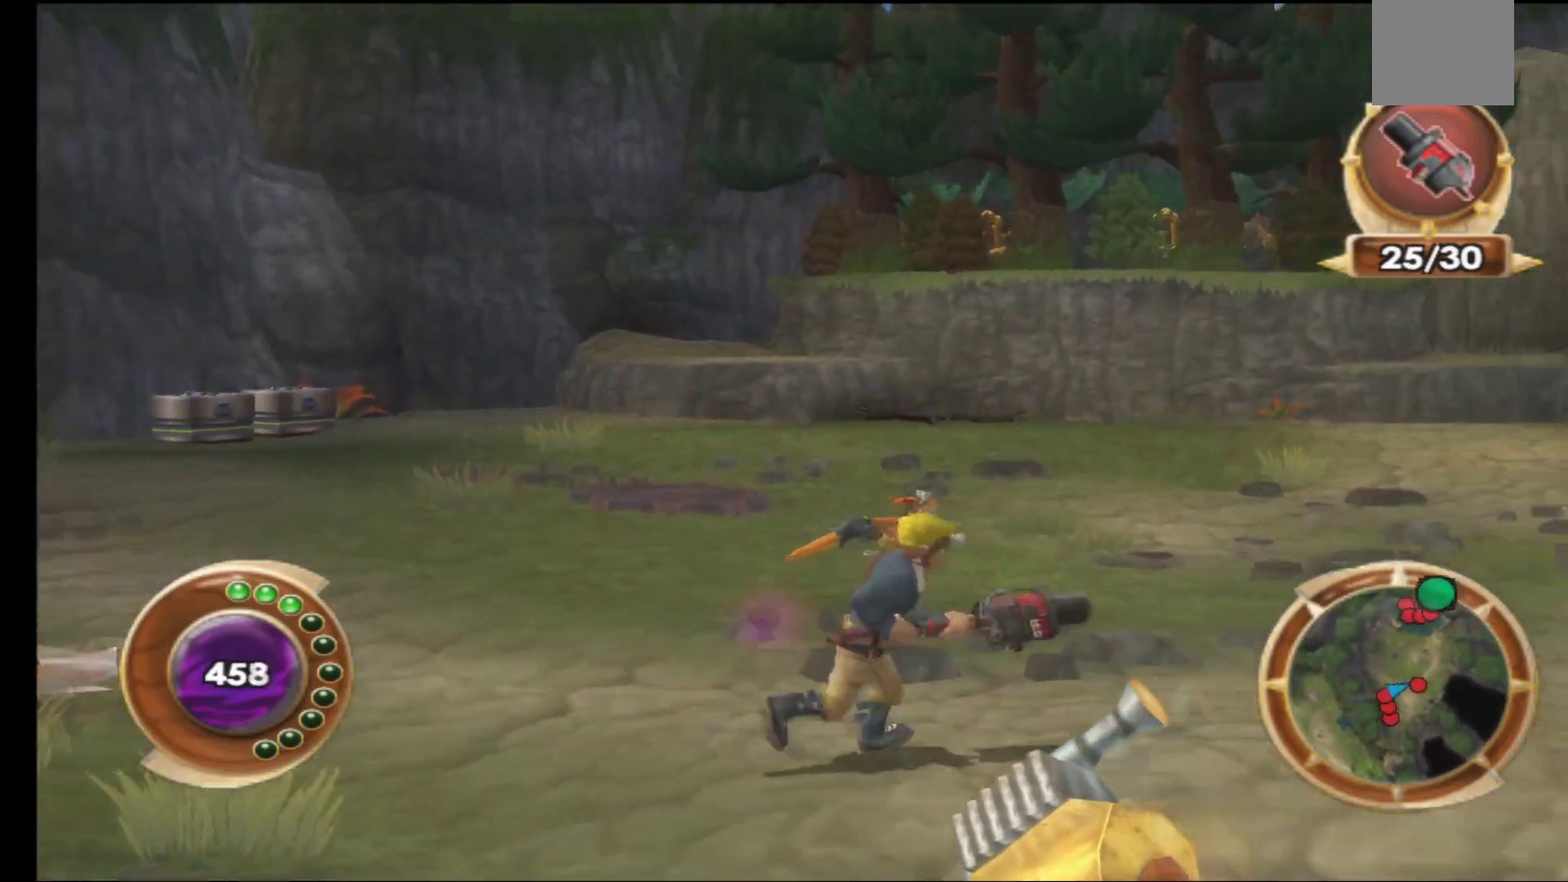
{"buttons": [], "left_stick": "up-right", "right_stick": "center", "events": [[17, "R1", "down"], [167, "R1", "up"], [450, "left_stick", "up-right"]]}
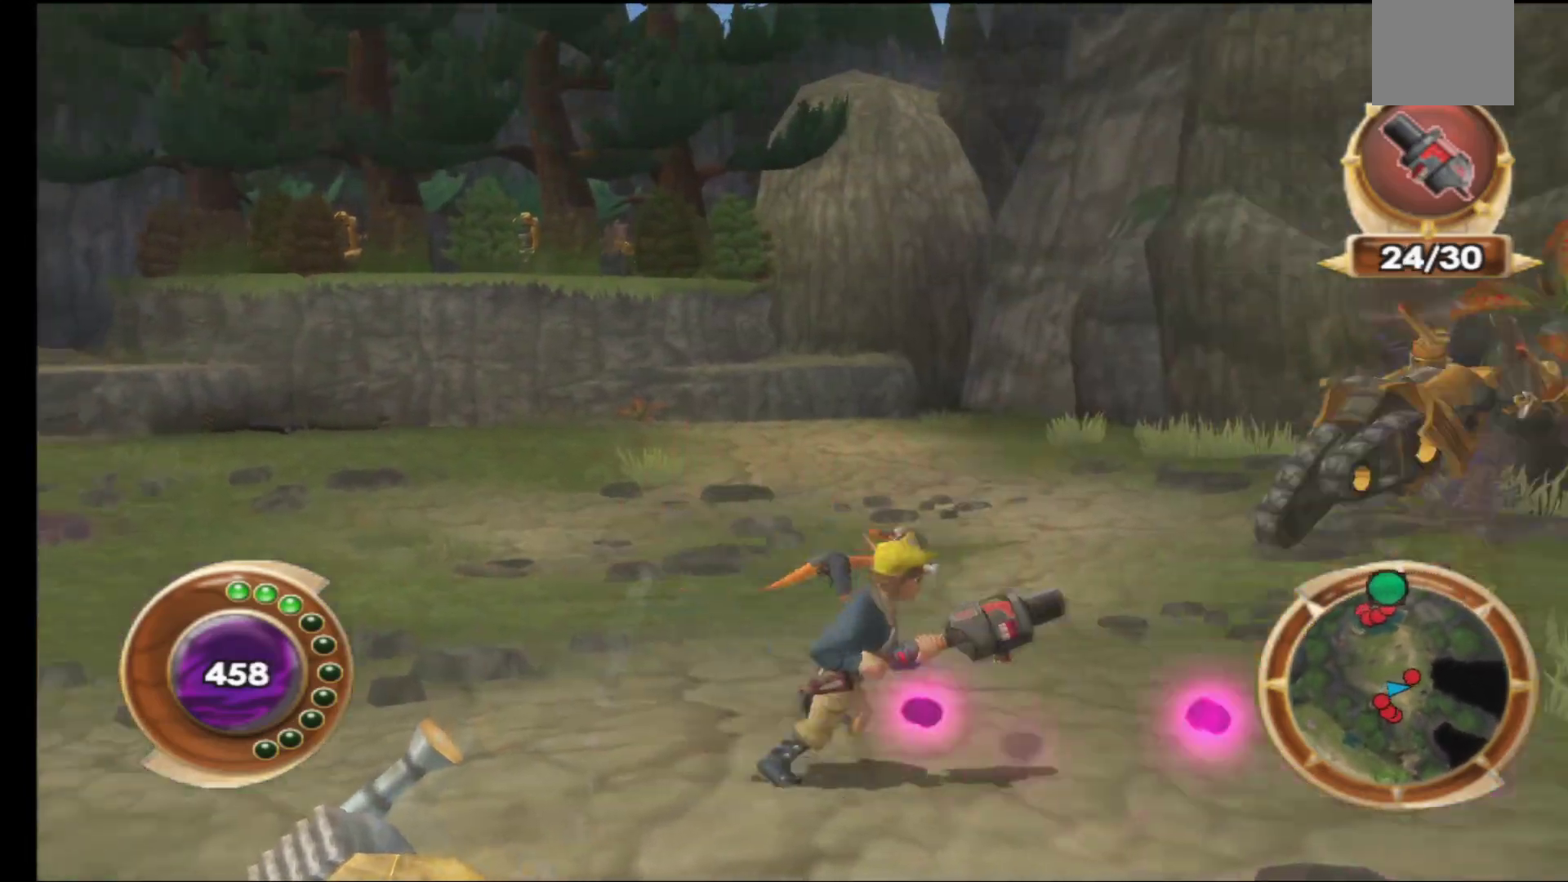
{"buttons": [], "left_stick": "up-left", "right_stick": "center", "events": [[217, "left_stick", "up-left"]]}
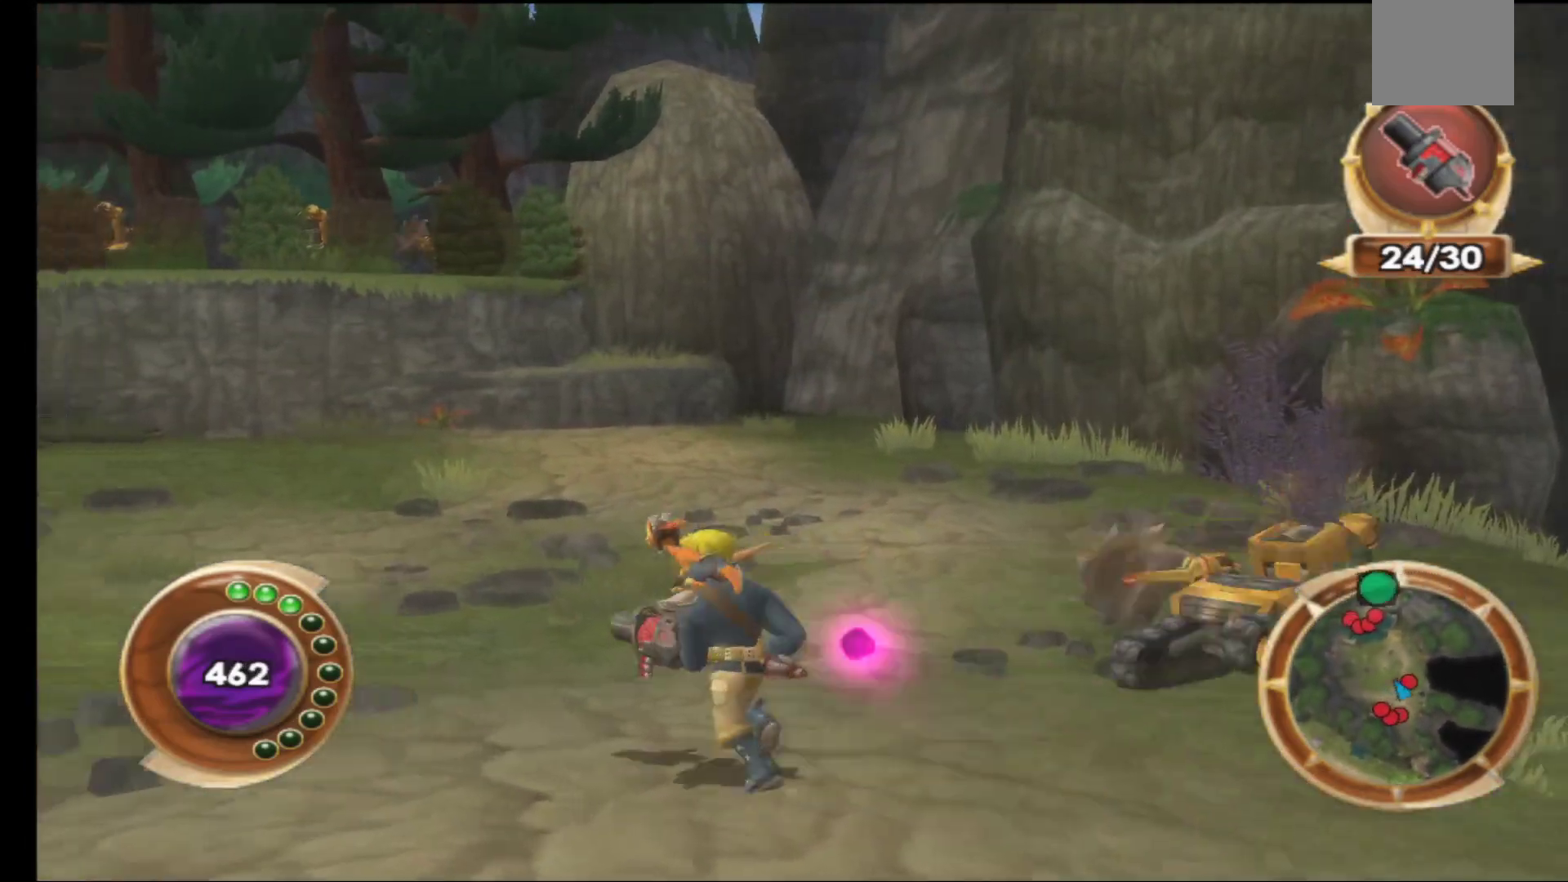
{"buttons": ["B"], "left_stick": "up-right", "right_stick": "center", "events": [[67, "left_stick", "up-right"], [400, "B", "down"]]}
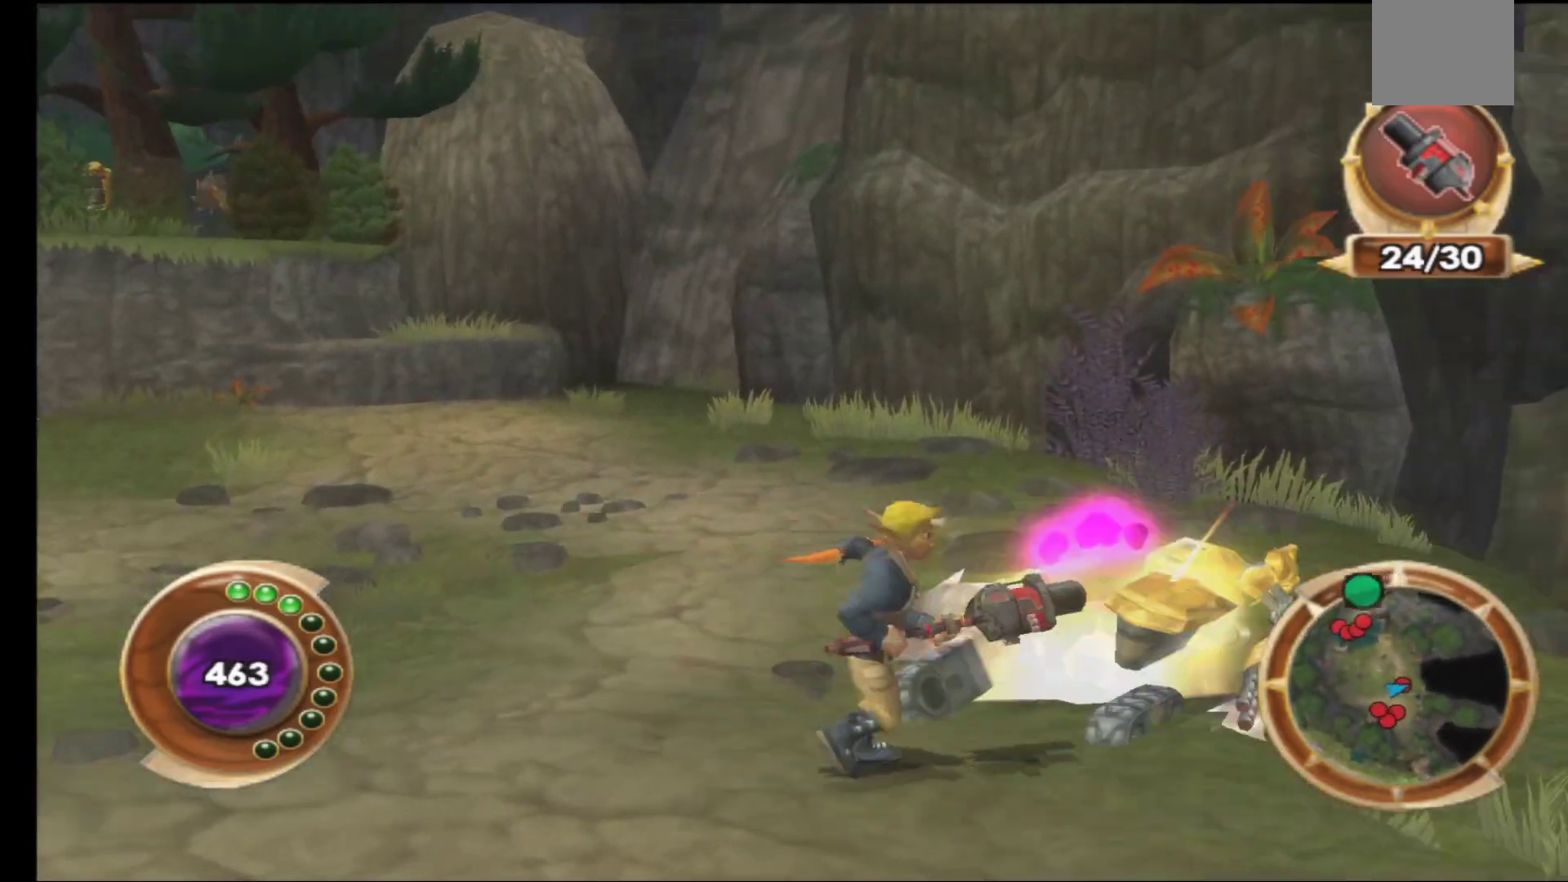
{"buttons": [], "left_stick": "up", "right_stick": "center", "events": [[17, "B", "up"], [83, "B", "down"], [183, "B", "up"], [200, "left_stick", "up"], [283, "B", "down"], [350, "B", "up"]]}
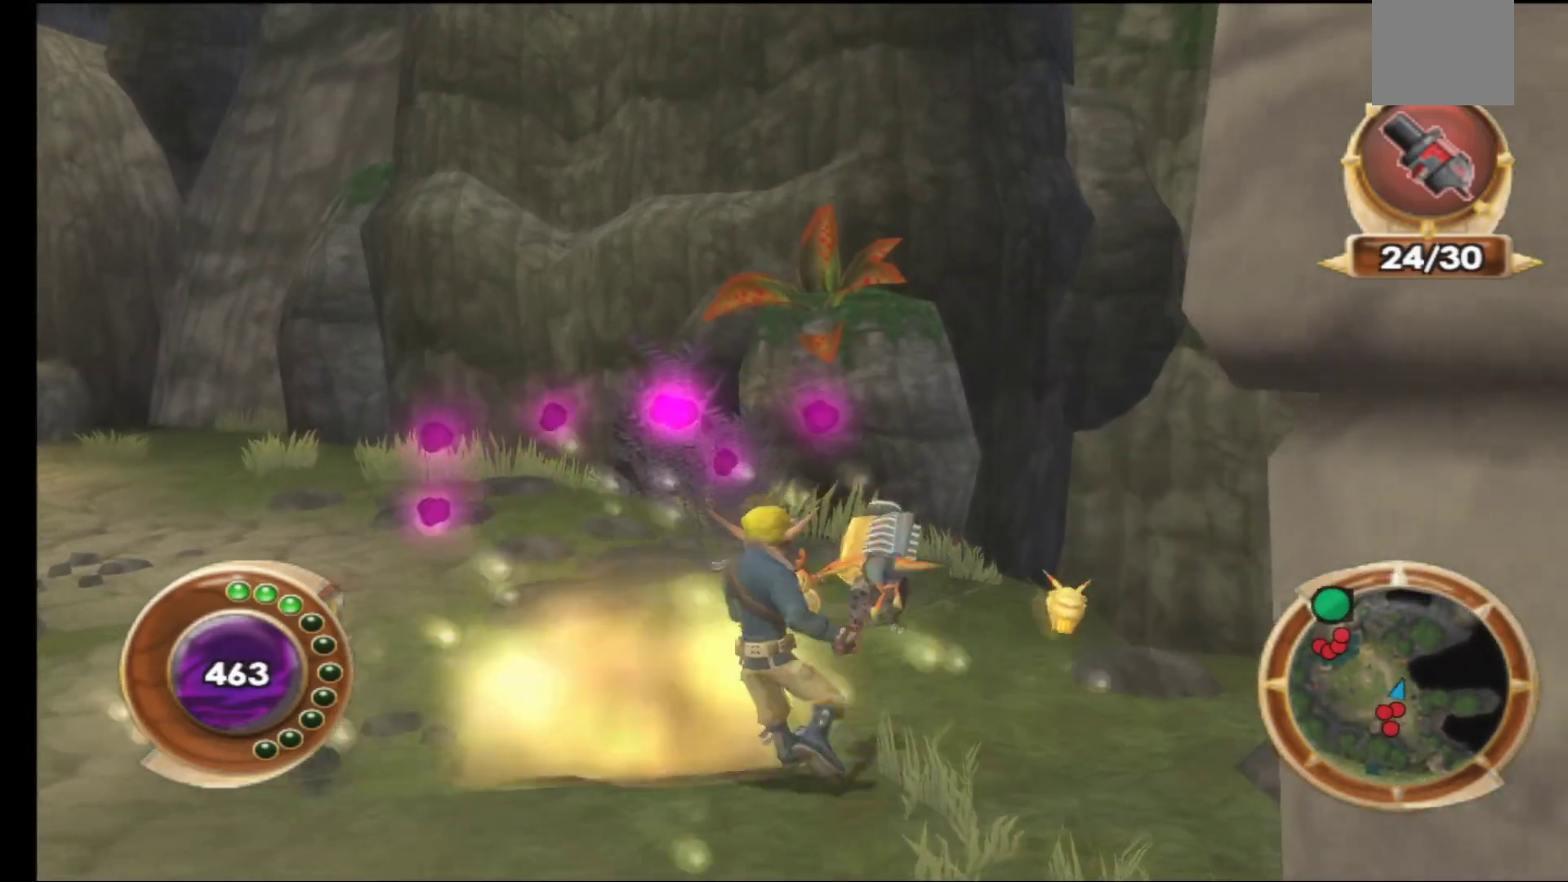
{"buttons": [], "left_stick": "left", "right_stick": "right", "events": [[83, "left_stick", "up-left"], [300, "right_stick", "right"], [467, "left_stick", "left"]]}
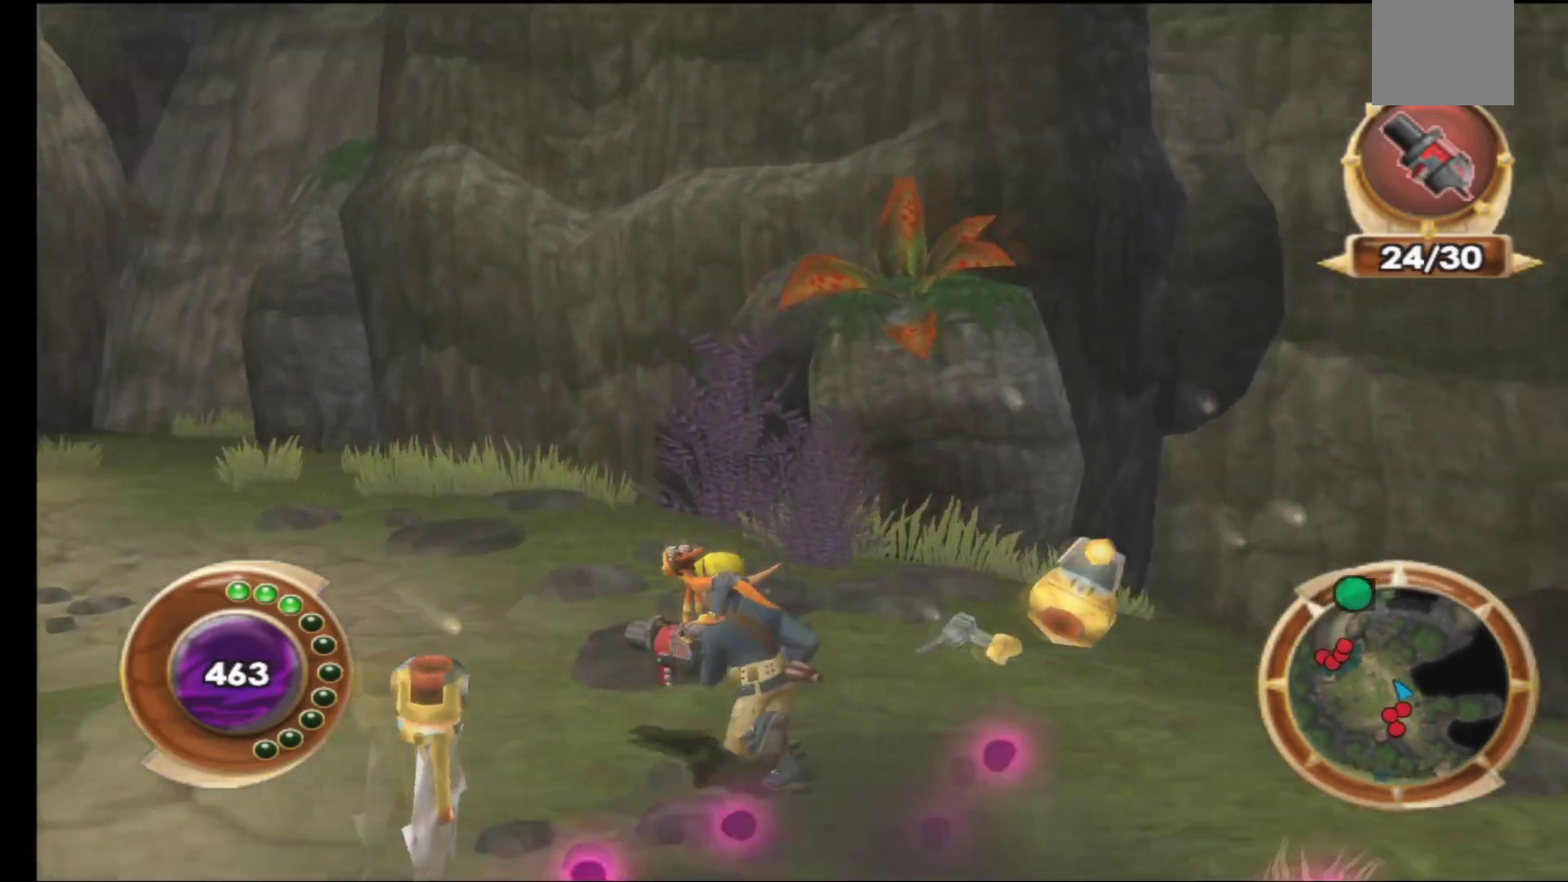
{"buttons": [], "left_stick": "down-left", "right_stick": "right", "events": [[33, "left_stick", "down-left"]]}
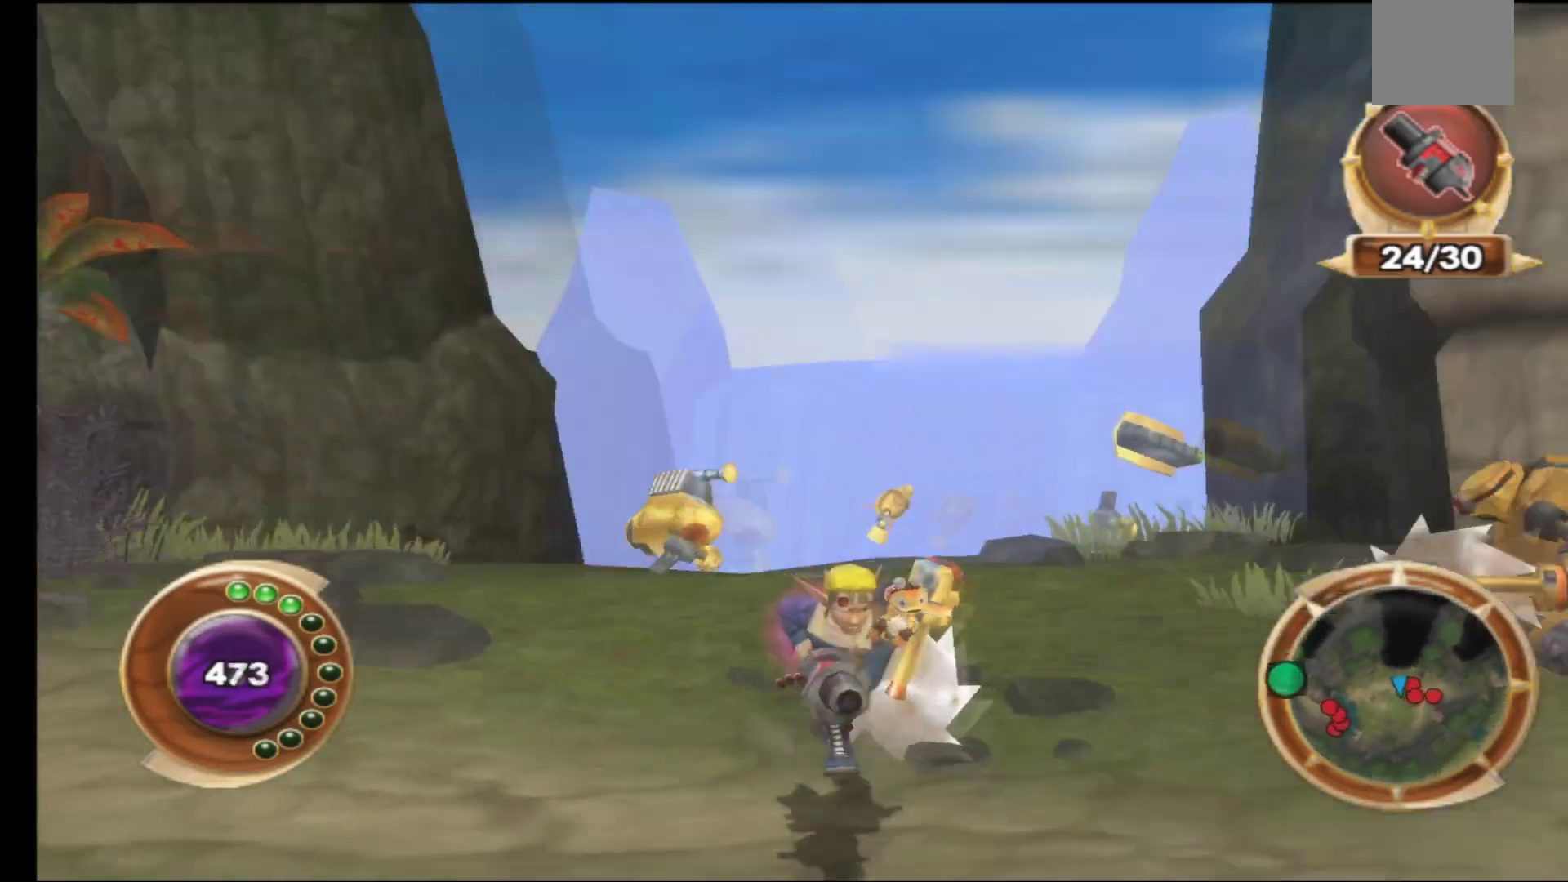
{"buttons": [], "left_stick": "right", "right_stick": "center", "events": [[183, "left_stick", "down-right"], [183, "right_stick", "center"], [283, "left_stick", "right"]]}
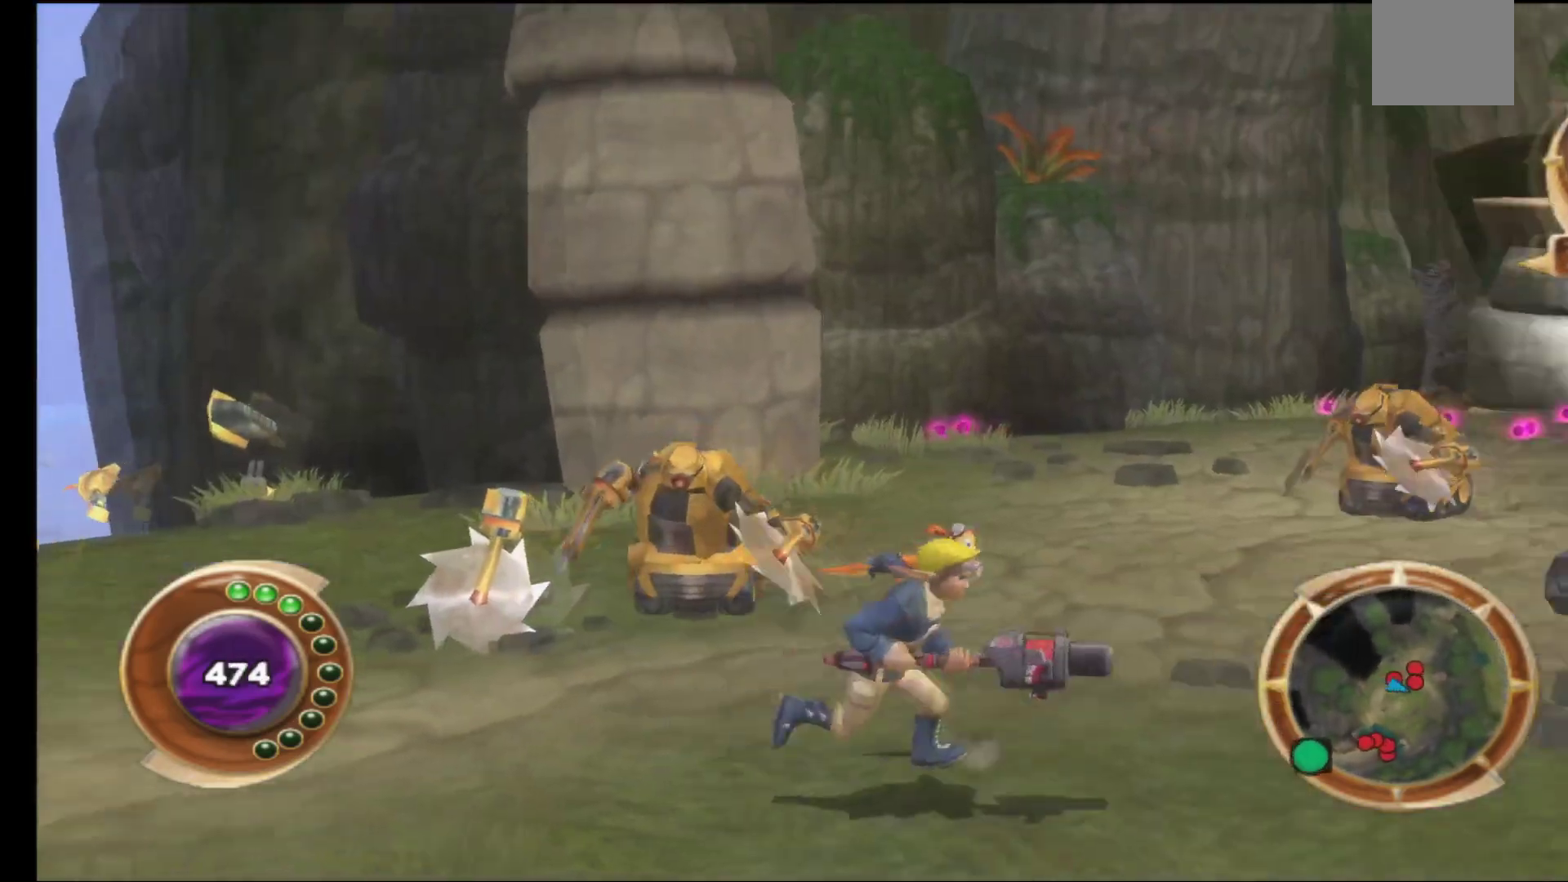
{"buttons": [], "left_stick": "center", "right_stick": "center", "events": [[183, "left_stick", "up-left"], [267, "R1", "down"], [400, "R1", "up"], [433, "left_stick", "center"]]}
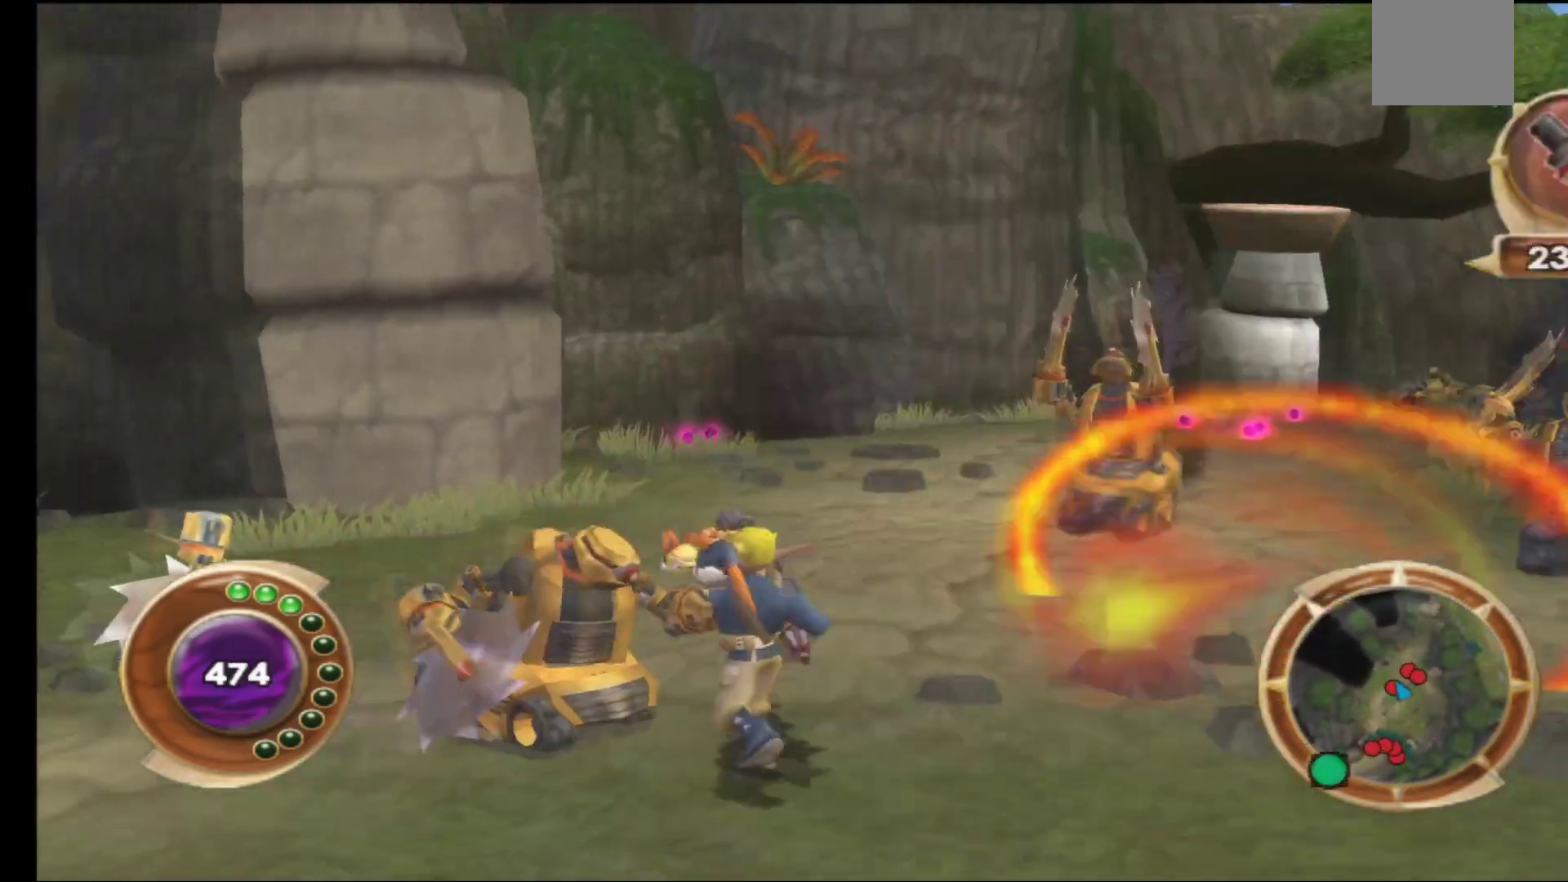
{"buttons": [], "left_stick": "right", "right_stick": "center", "events": [[183, "left_stick", "right"]]}
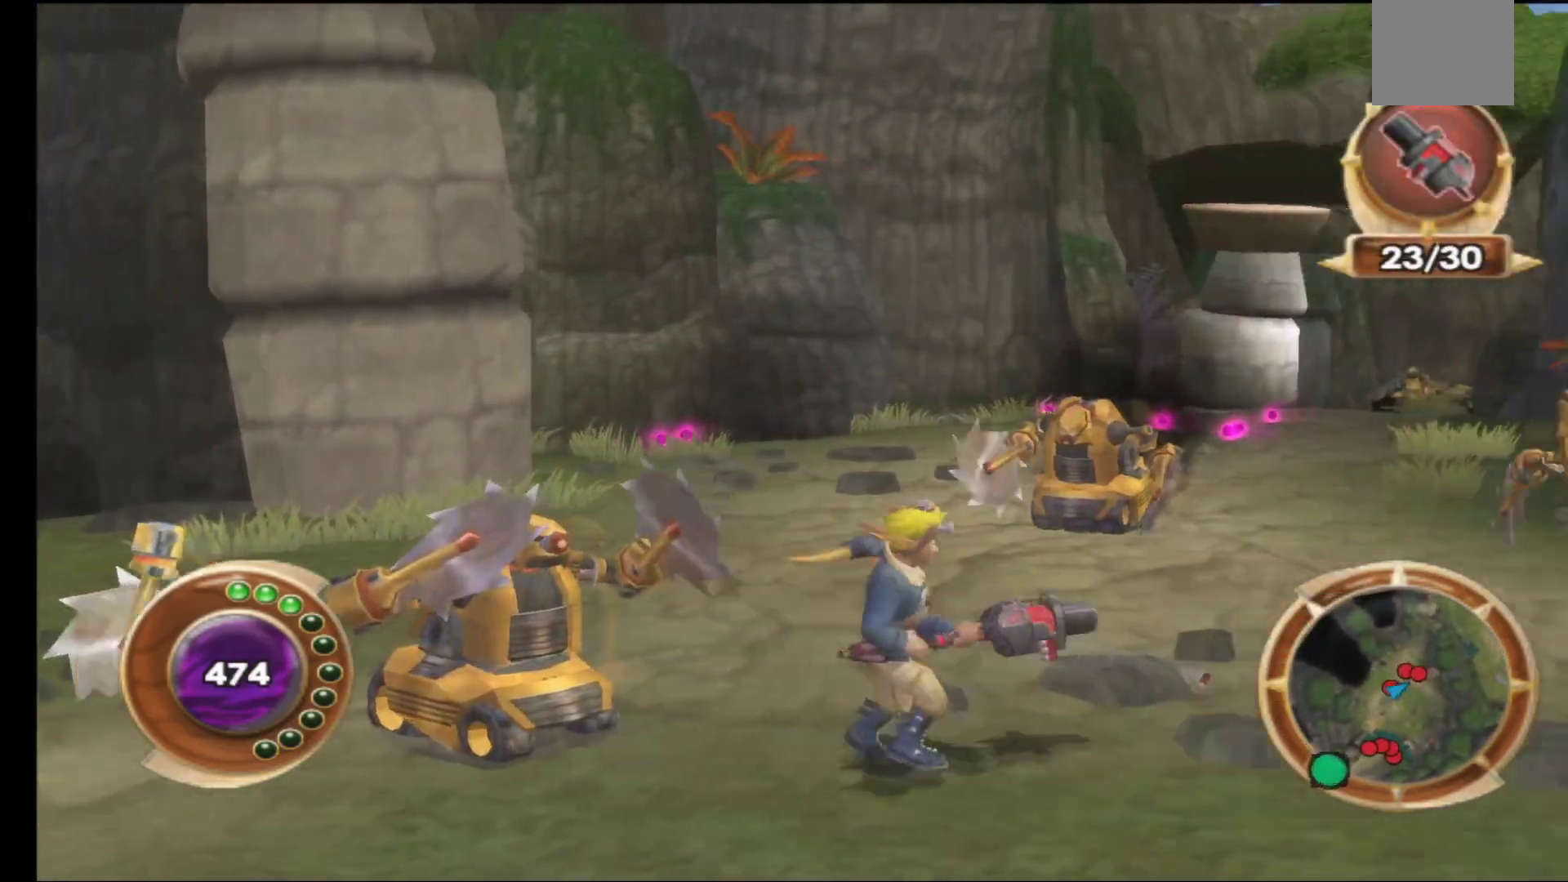
{"buttons": [], "left_stick": "down-left", "right_stick": "center", "events": [[50, "left_stick", "down-right"], [433, "left_stick", "down-left"]]}